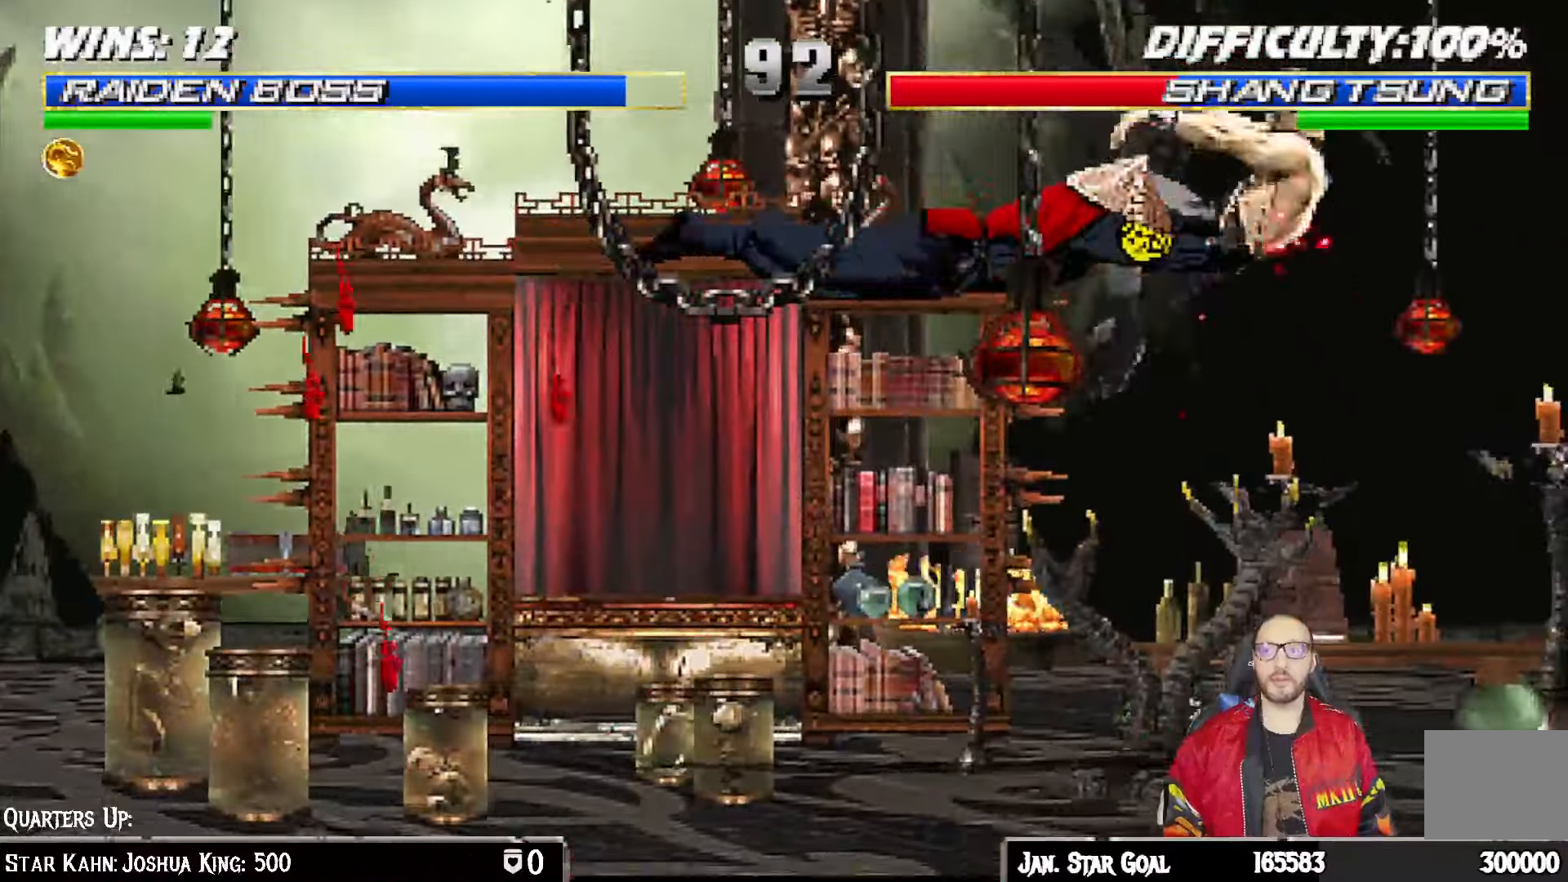
Gameplay with a controller (PlayStation layout); each line is a JSON object with the inputs held at the frame after it (dt_ms = milliseconds from this image to that frame). "events" lists button and stick changes between this image and that frame as [ms after this image, input, new state], when the widget could be followed in between.
{"dt_ms": 500, "buttons": [], "left_stick": "center", "right_stick": "center"}
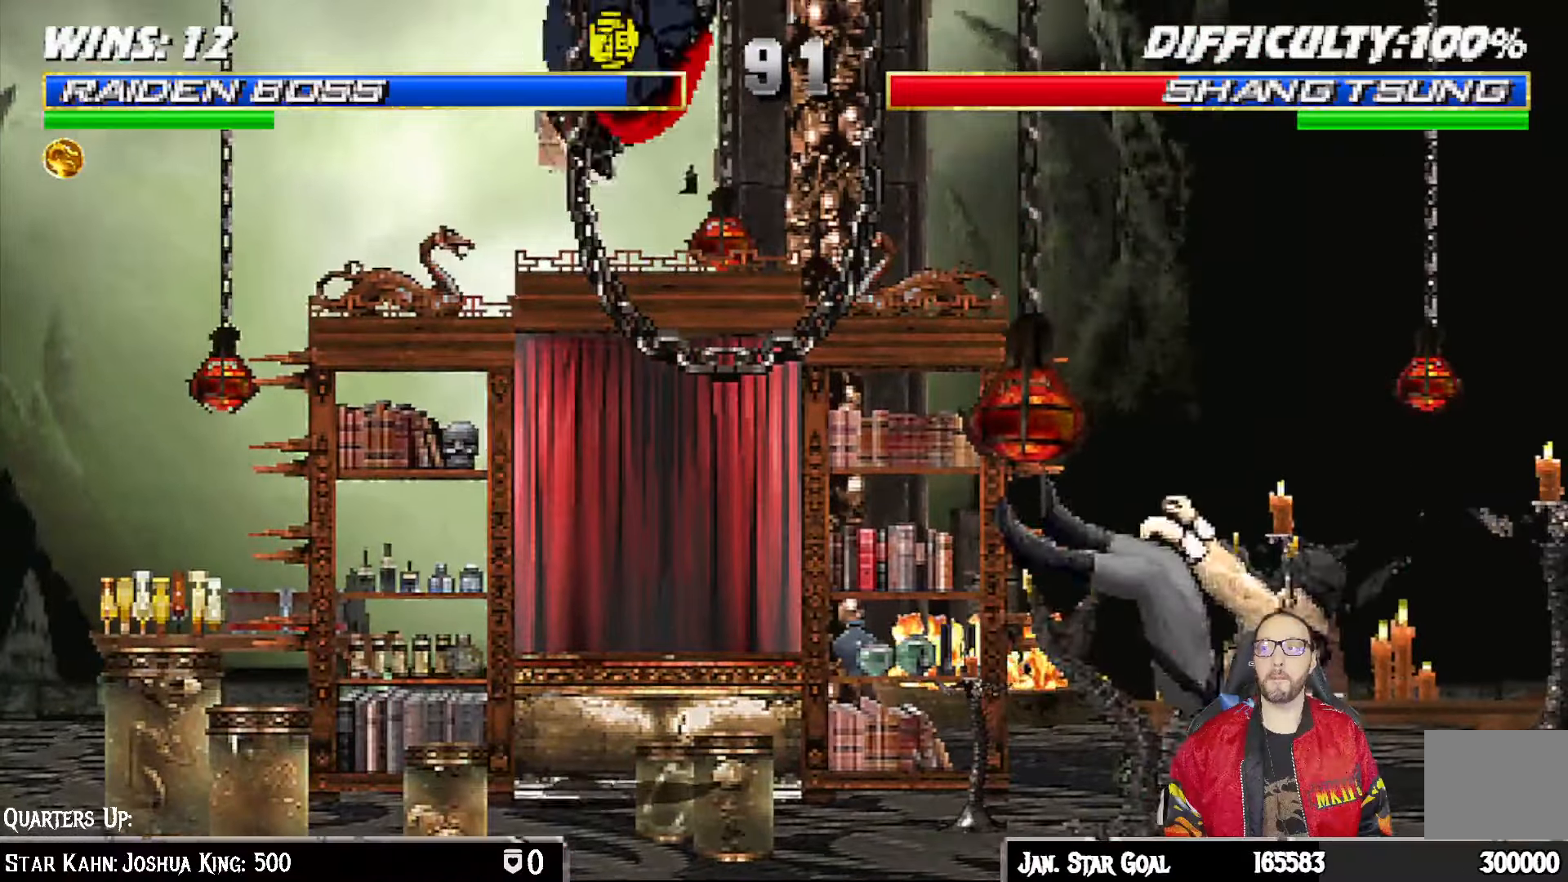
{"dt_ms": 500, "buttons": ["L1", "DPAD_UP", "DPAD_RIGHT"], "left_stick": "center", "right_stick": "center", "events": [[417, "DPAD_RIGHT", "down"], [417, "L1", "down"], [433, "DPAD_UP", "down"]]}
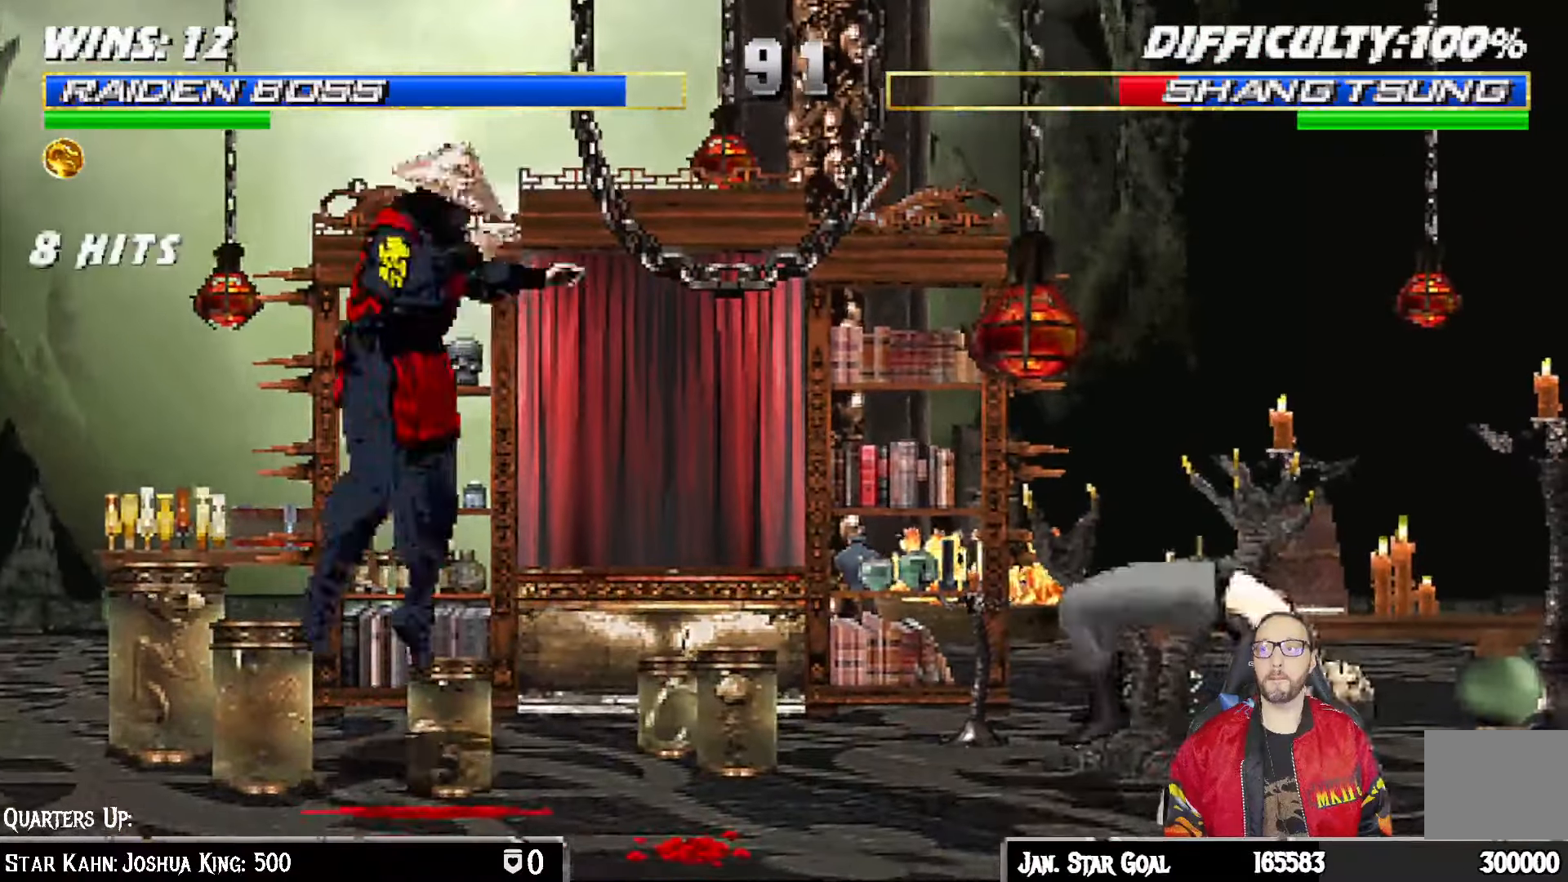
{"dt_ms": 500, "buttons": [], "left_stick": "center", "right_stick": "center", "events": [[200, "DPAD_UP", "up"], [217, "DPAD_RIGHT", "up"], [217, "L1", "up"], [233, "TRIANGLE", "down"], [383, "TRIANGLE", "up"], [400, "DPAD_LEFT", "down"], [483, "DPAD_LEFT", "up"]]}
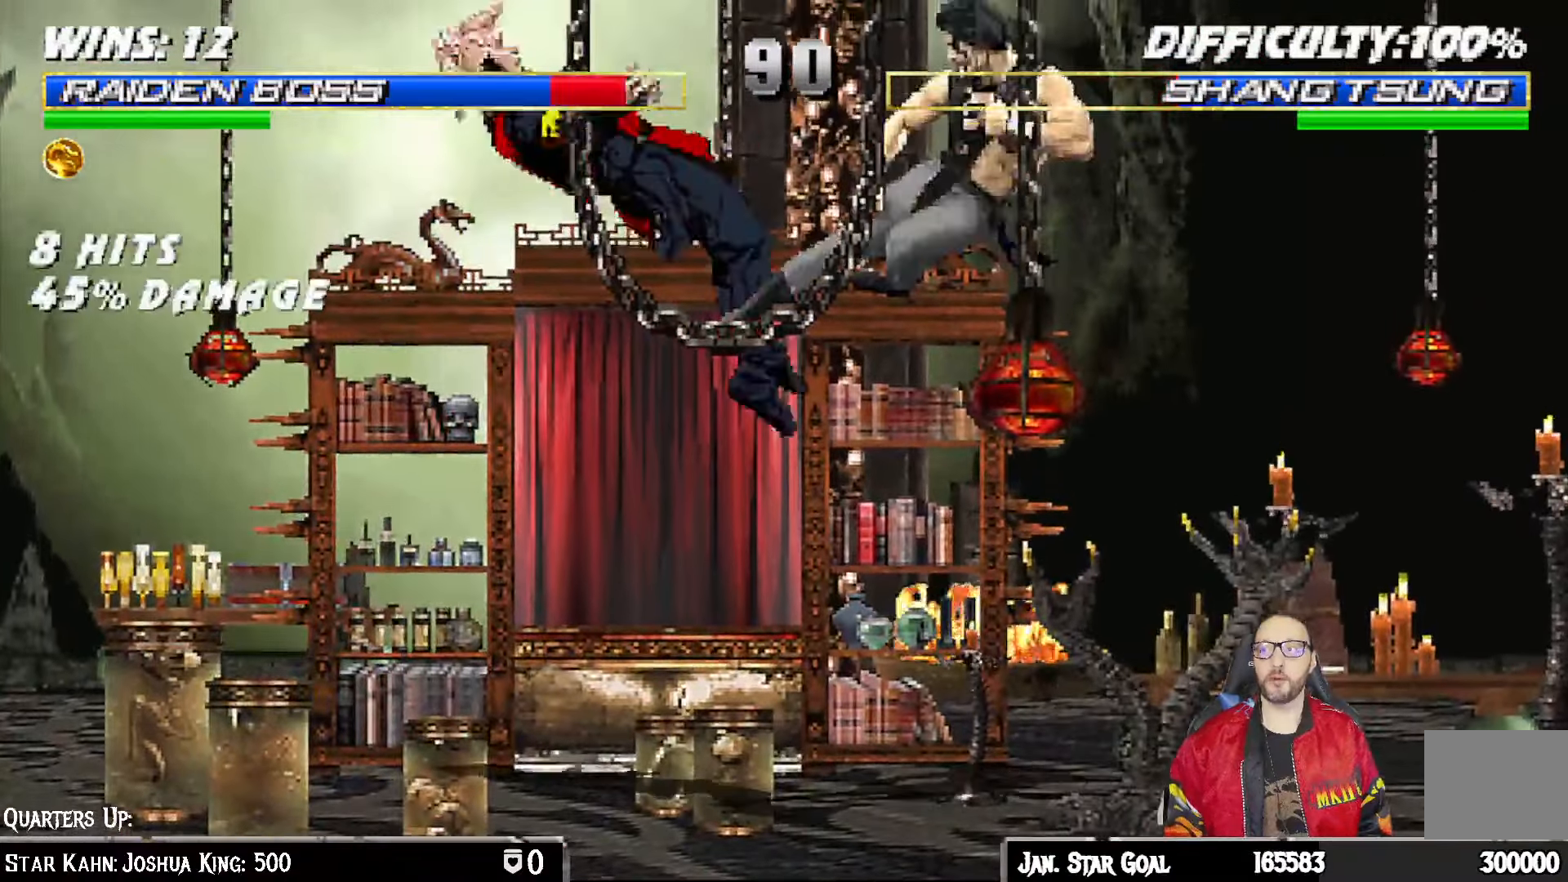
{"dt_ms": 500, "buttons": ["L1", "R1", "DPAD_DOWN", "DPAD_LEFT"], "left_stick": "center", "right_stick": "center"}
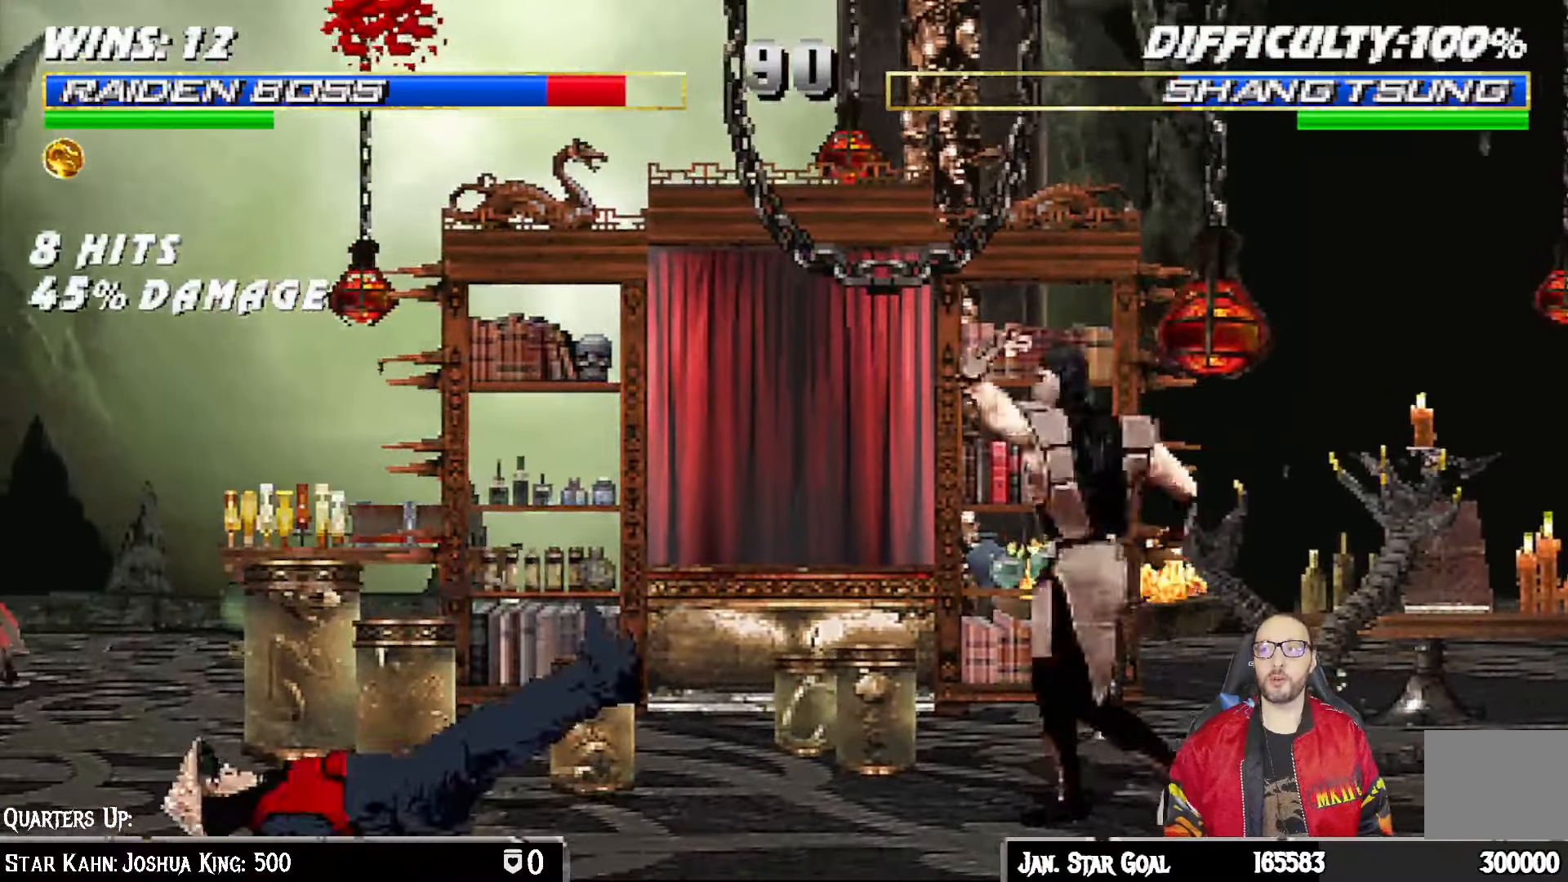
{"dt_ms": 500, "buttons": ["L1", "R1", "DPAD_DOWN", "DPAD_LEFT"], "left_stick": "center", "right_stick": "center", "events": []}
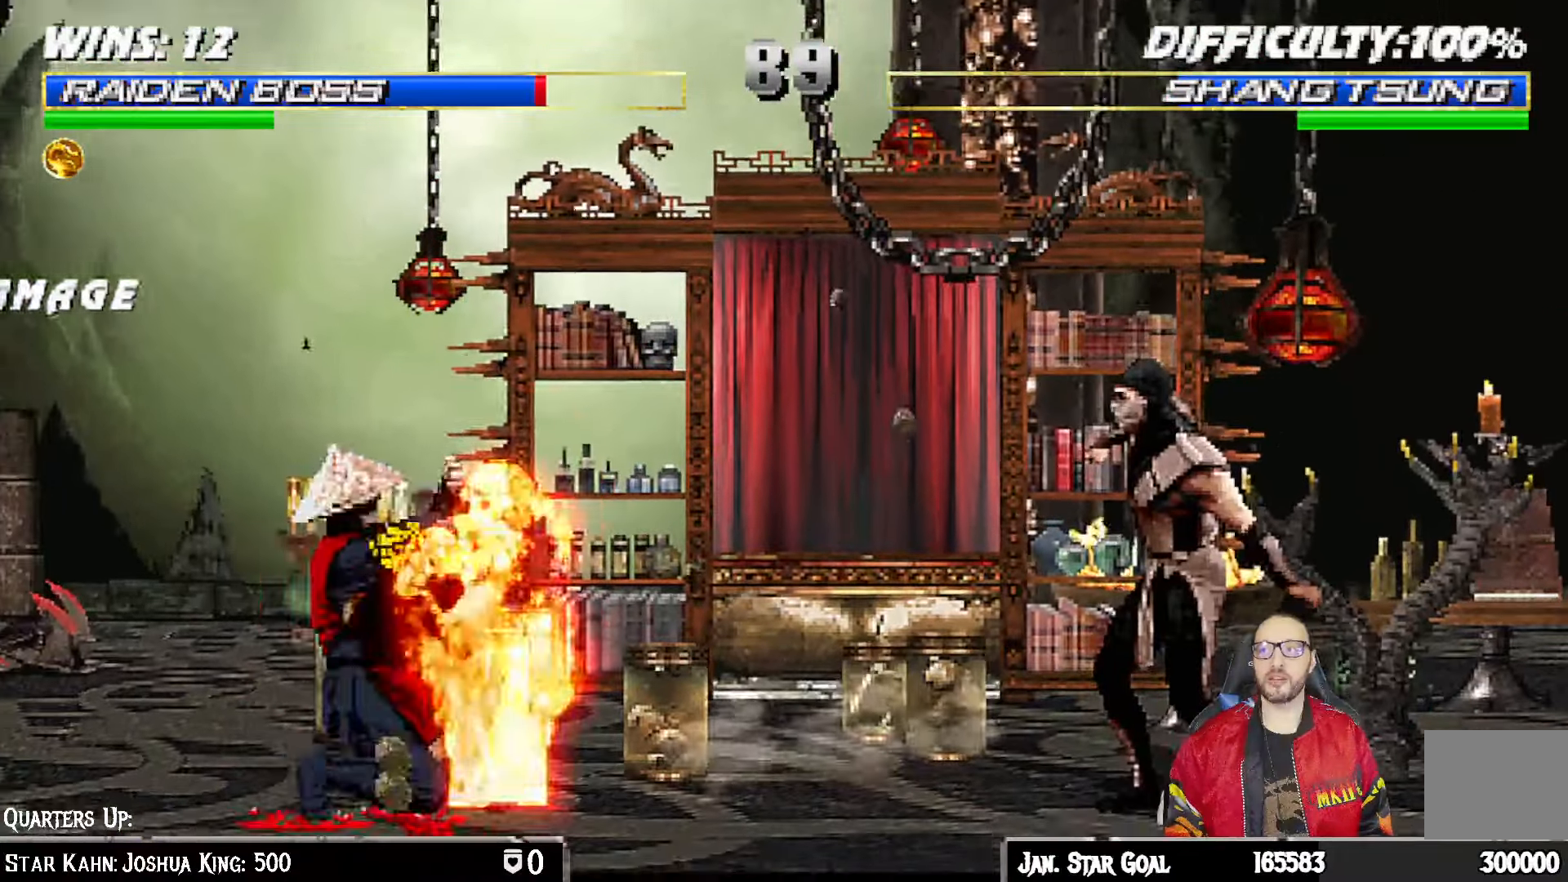
{"dt_ms": 500, "buttons": ["L1", "DPAD_UP", "DPAD_RIGHT"], "left_stick": "center", "right_stick": "center"}
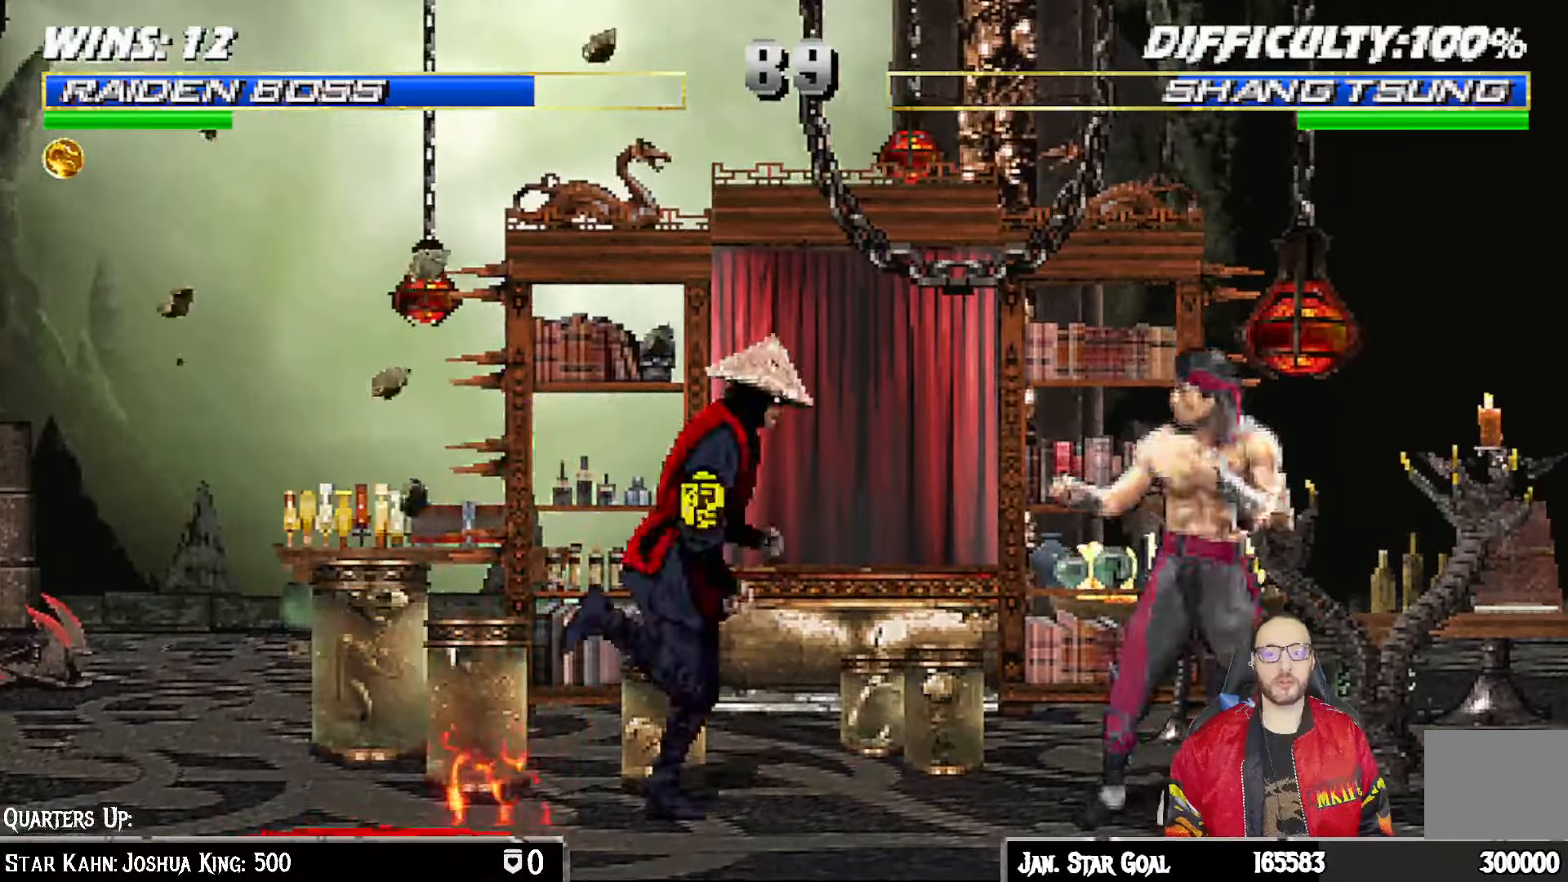
{"dt_ms": 500, "buttons": ["SQUARE", "L1", "DPAD_DOWN"], "left_stick": "center", "right_stick": "center", "events": [[350, "DPAD_UP", "up"], [367, "DPAD_RIGHT", "up"], [467, "DPAD_DOWN", "down"], [500, "SQUARE", "down"]]}
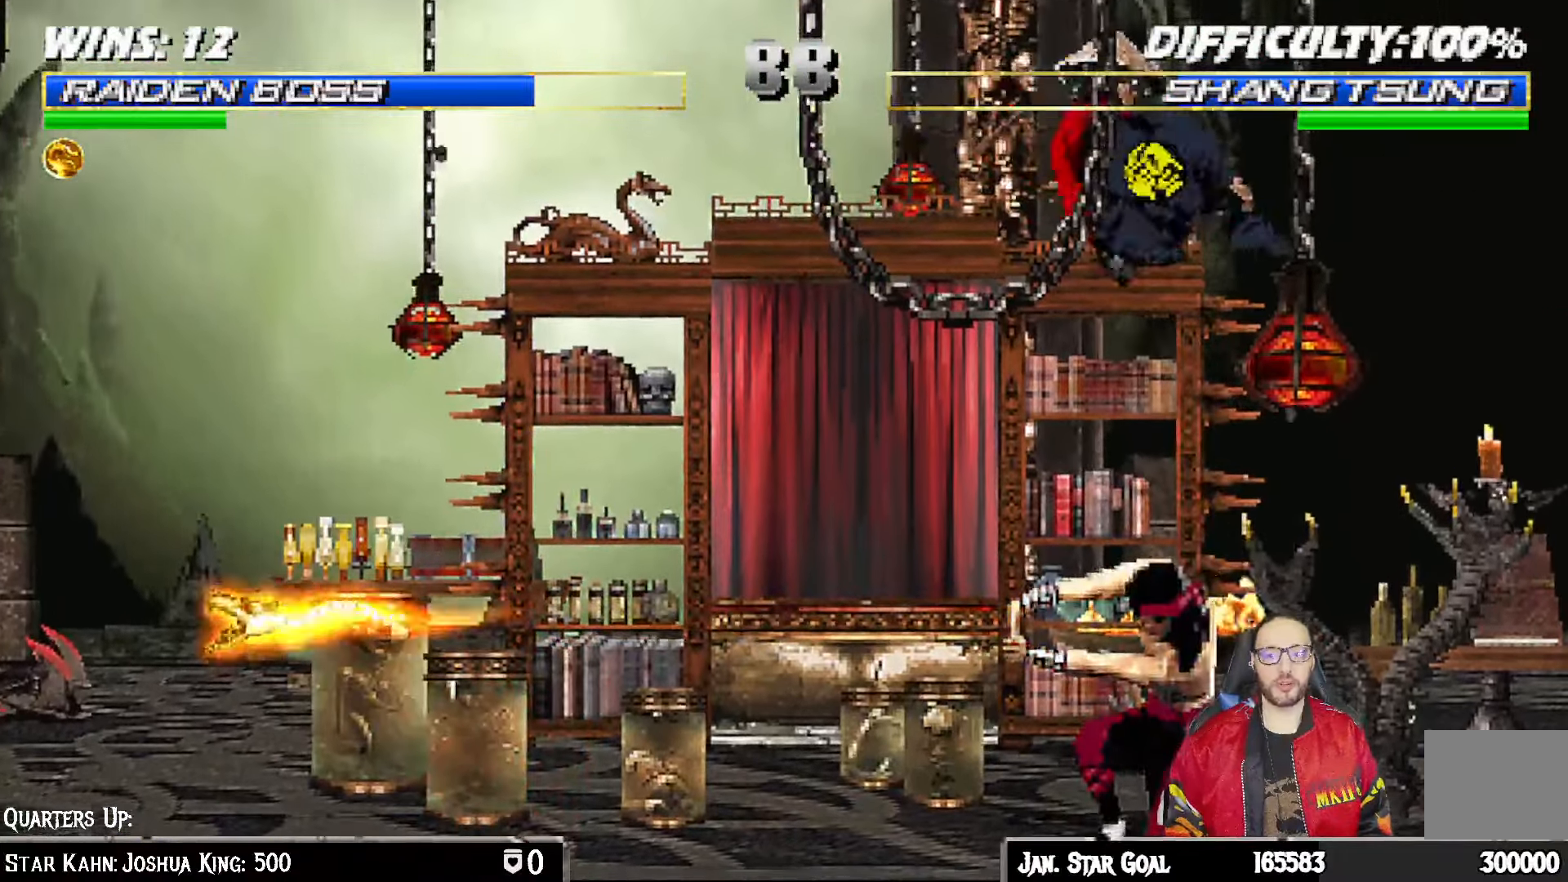
{"dt_ms": 500, "buttons": ["SQUARE", "L1", "DPAD_DOWN"], "left_stick": "center", "right_stick": "center", "events": [[100, "SQUARE", "up"], [183, "SQUARE", "down"], [250, "SQUARE", "up"], [333, "SQUARE", "down"], [417, "SQUARE", "up"], [467, "SQUARE", "down"]]}
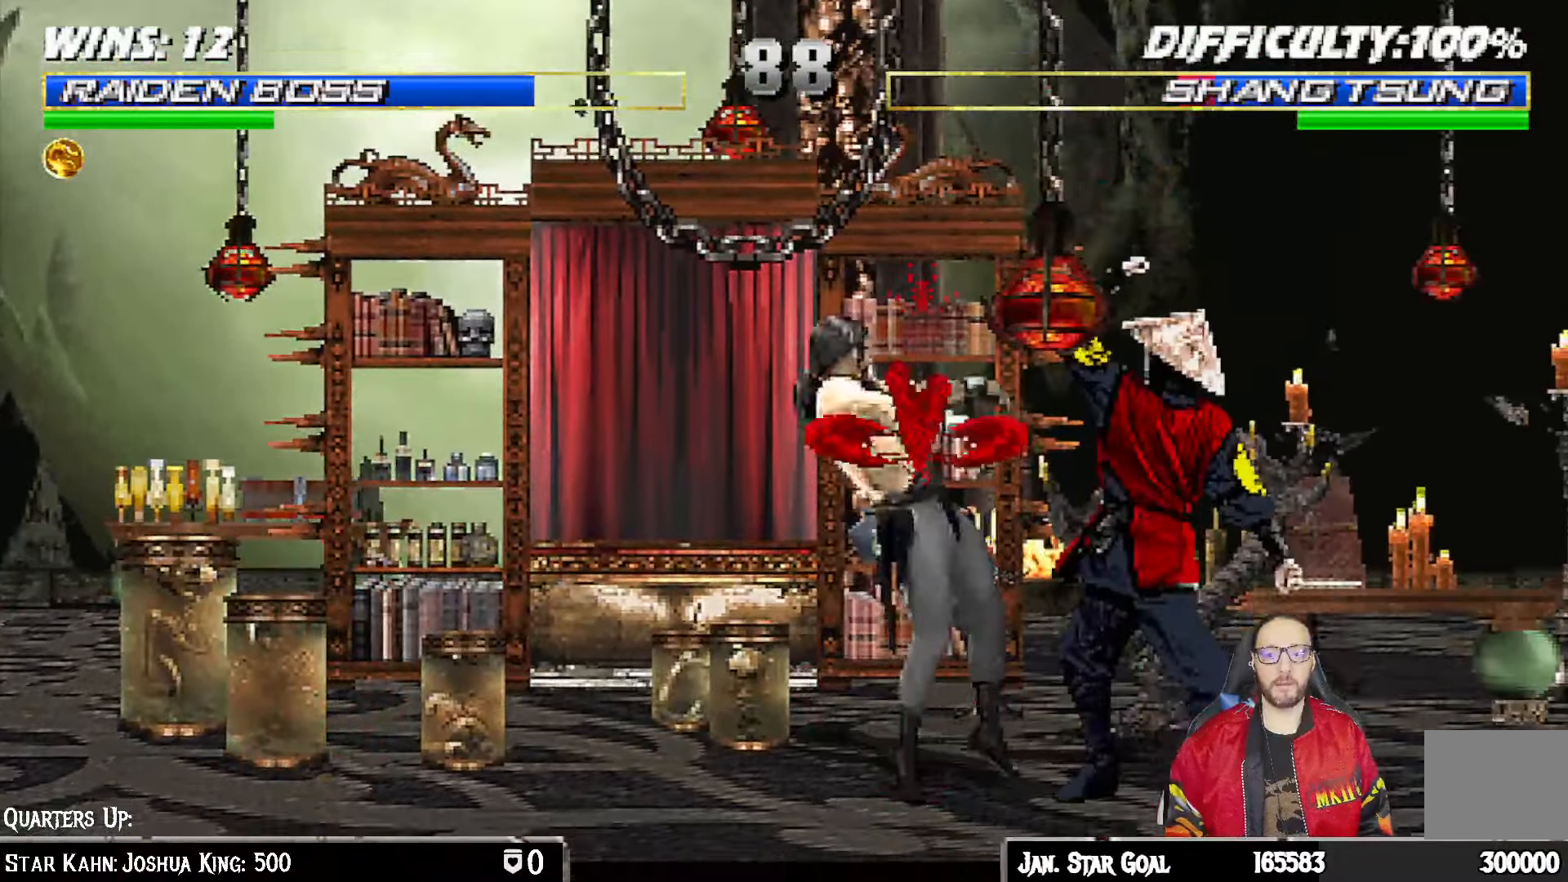
{"dt_ms": 500, "buttons": [], "left_stick": "center", "right_stick": "center"}
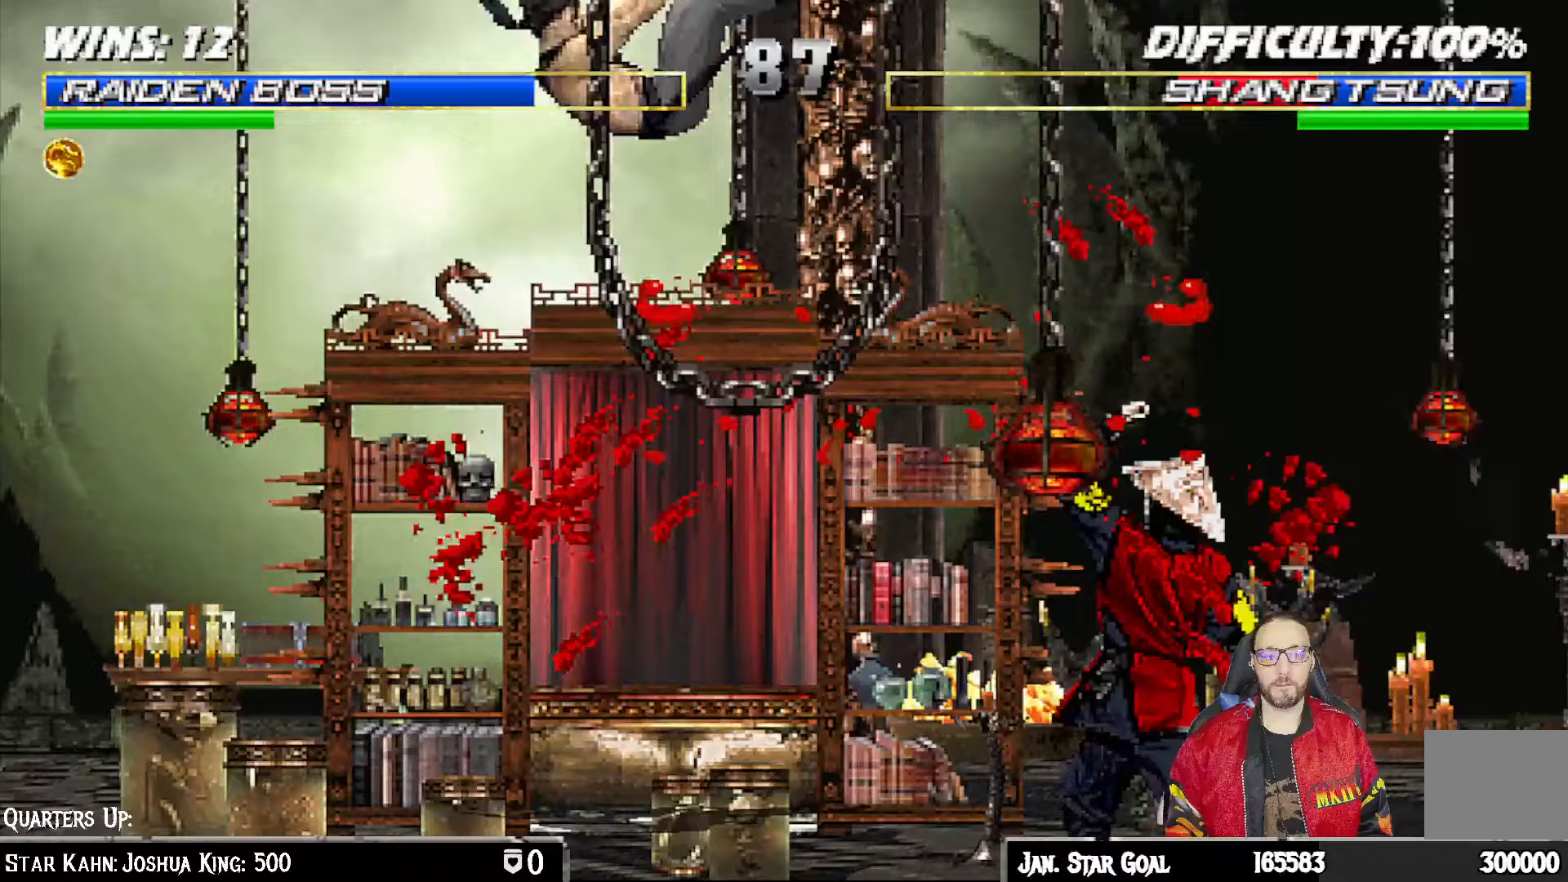
{"dt_ms": 500, "buttons": [], "left_stick": "center", "right_stick": "center"}
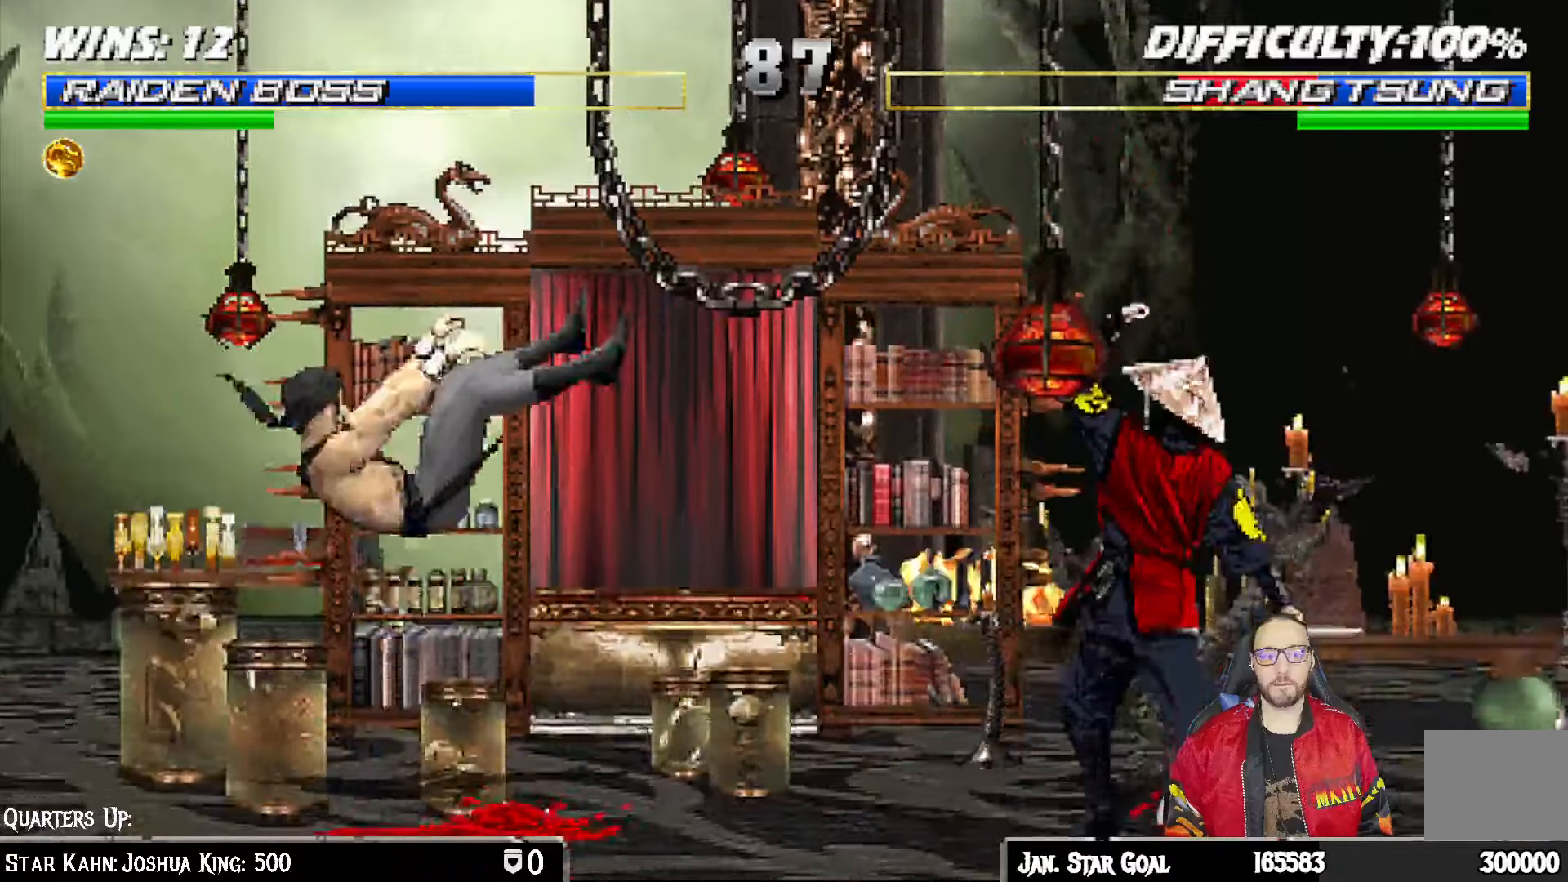
{"dt_ms": 500, "buttons": ["L1", "DPAD_UP", "DPAD_LEFT"], "left_stick": "center", "right_stick": "center", "events": [[117, "DPAD_LEFT", "down"], [117, "L1", "down"], [133, "DPAD_UP", "down"]]}
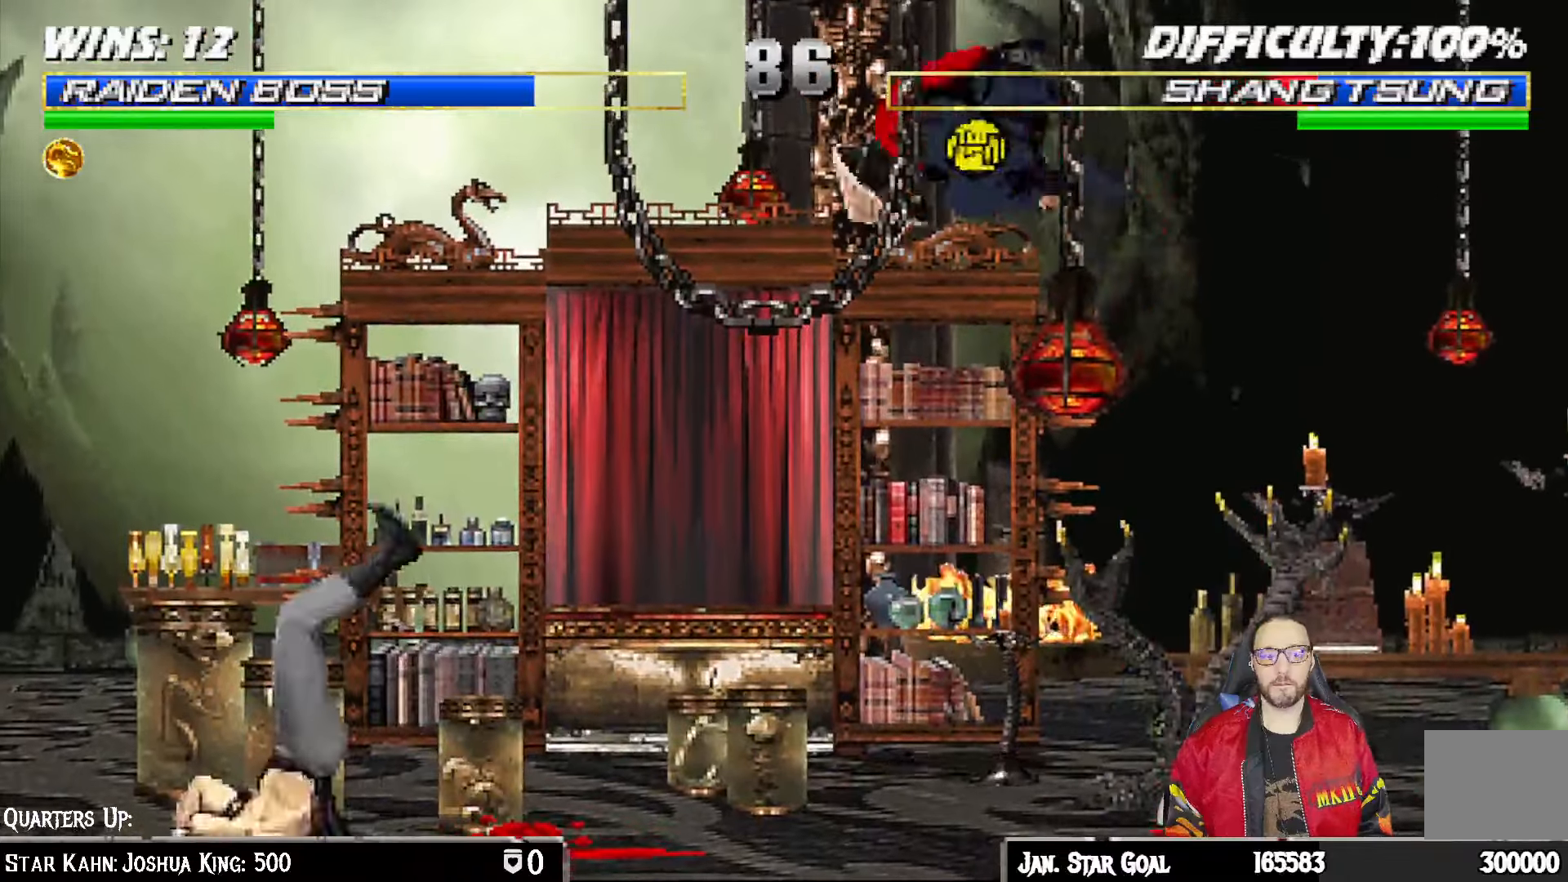
{"dt_ms": 500, "buttons": ["SQUARE", "L1", "DPAD_DOWN"], "left_stick": "center", "right_stick": "center", "events": [[117, "DPAD_LEFT", "up"], [117, "DPAD_UP", "up"], [133, "SQUARE", "down"], [233, "SQUARE", "up"], [300, "DPAD_DOWN", "down"], [333, "SQUARE", "down"], [400, "SQUARE", "up"], [500, "SQUARE", "down"]]}
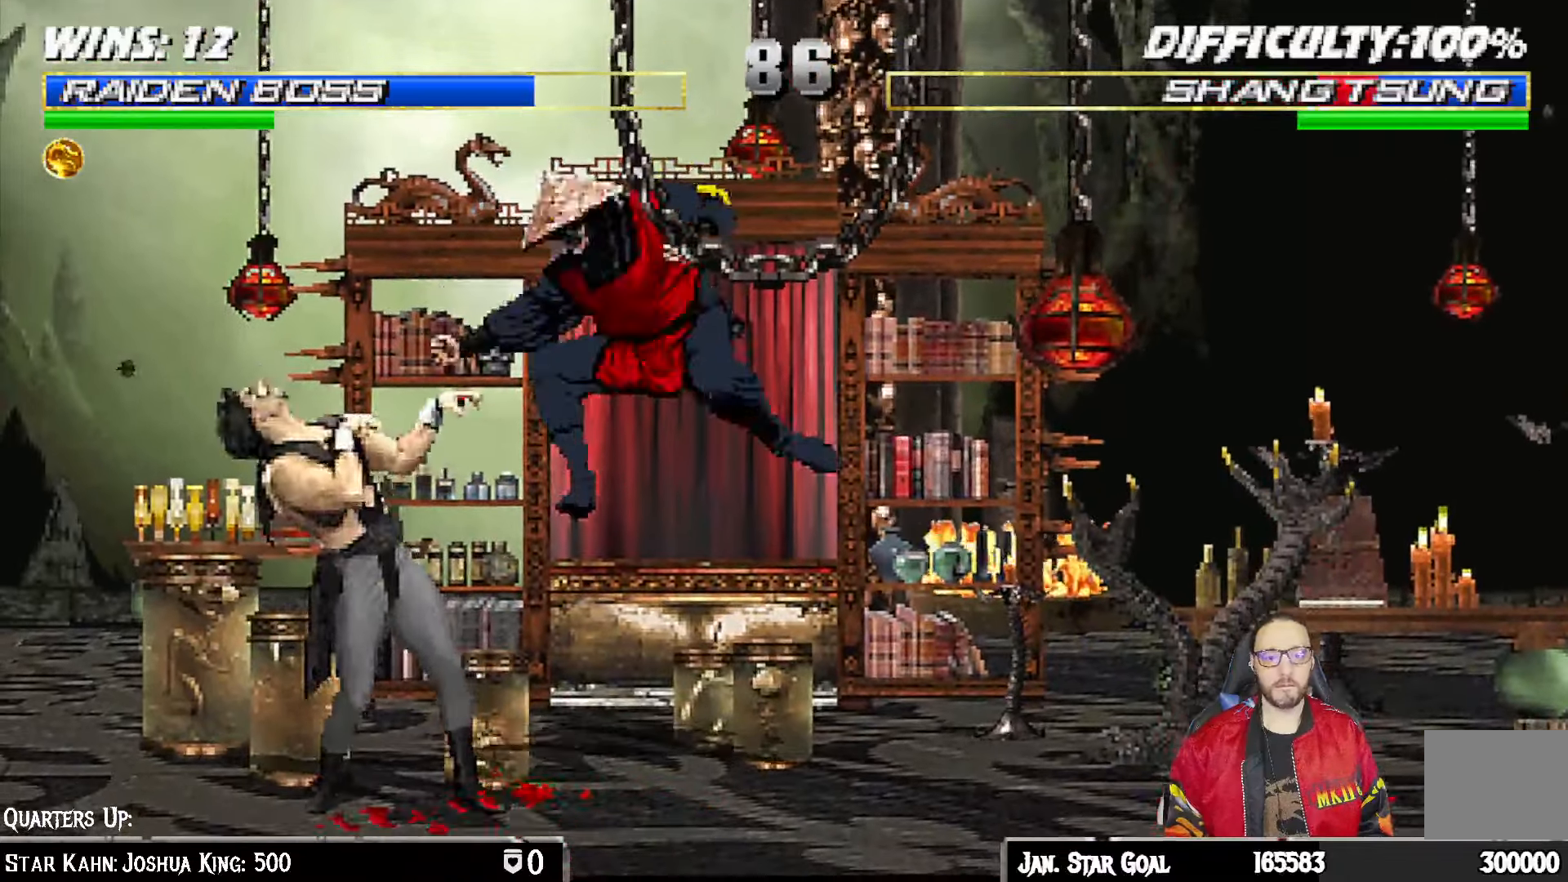
{"dt_ms": 500, "buttons": ["CROSS", "L1", "DPAD_DOWN"], "left_stick": "center", "right_stick": "center", "events": [[67, "SQUARE", "up"], [133, "SQUARE", "down"], [167, "CROSS", "down"], [167, "SQUARE", "up"], [283, "CROSS", "up"], [350, "CROSS", "down"], [433, "CROSS", "up"], [483, "CROSS", "down"]]}
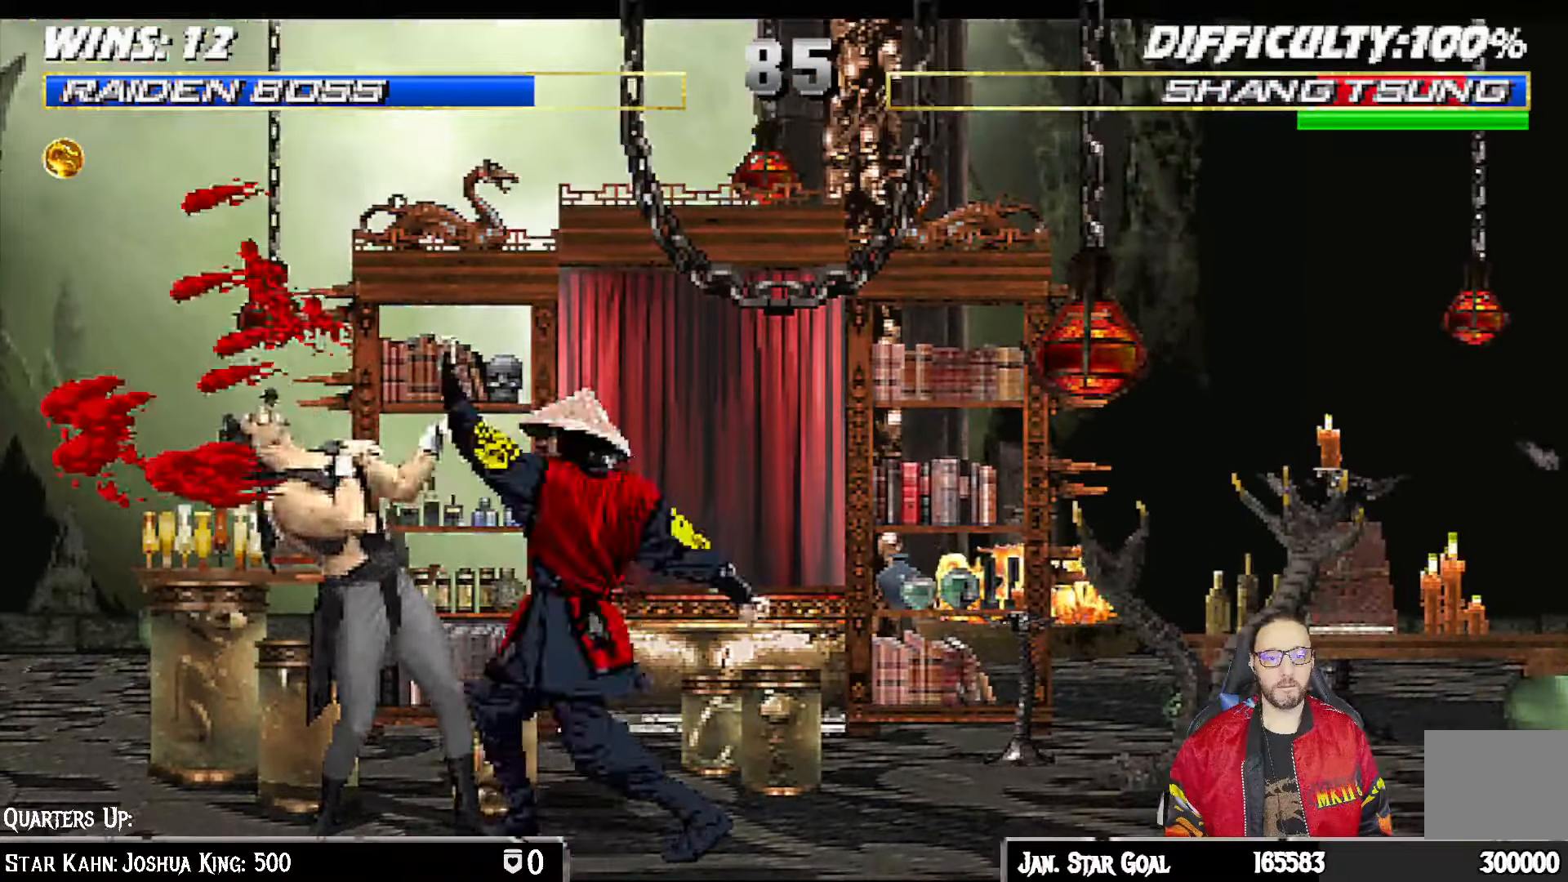
{"dt_ms": 500, "buttons": ["CIRCLE"], "left_stick": "center", "right_stick": "center"}
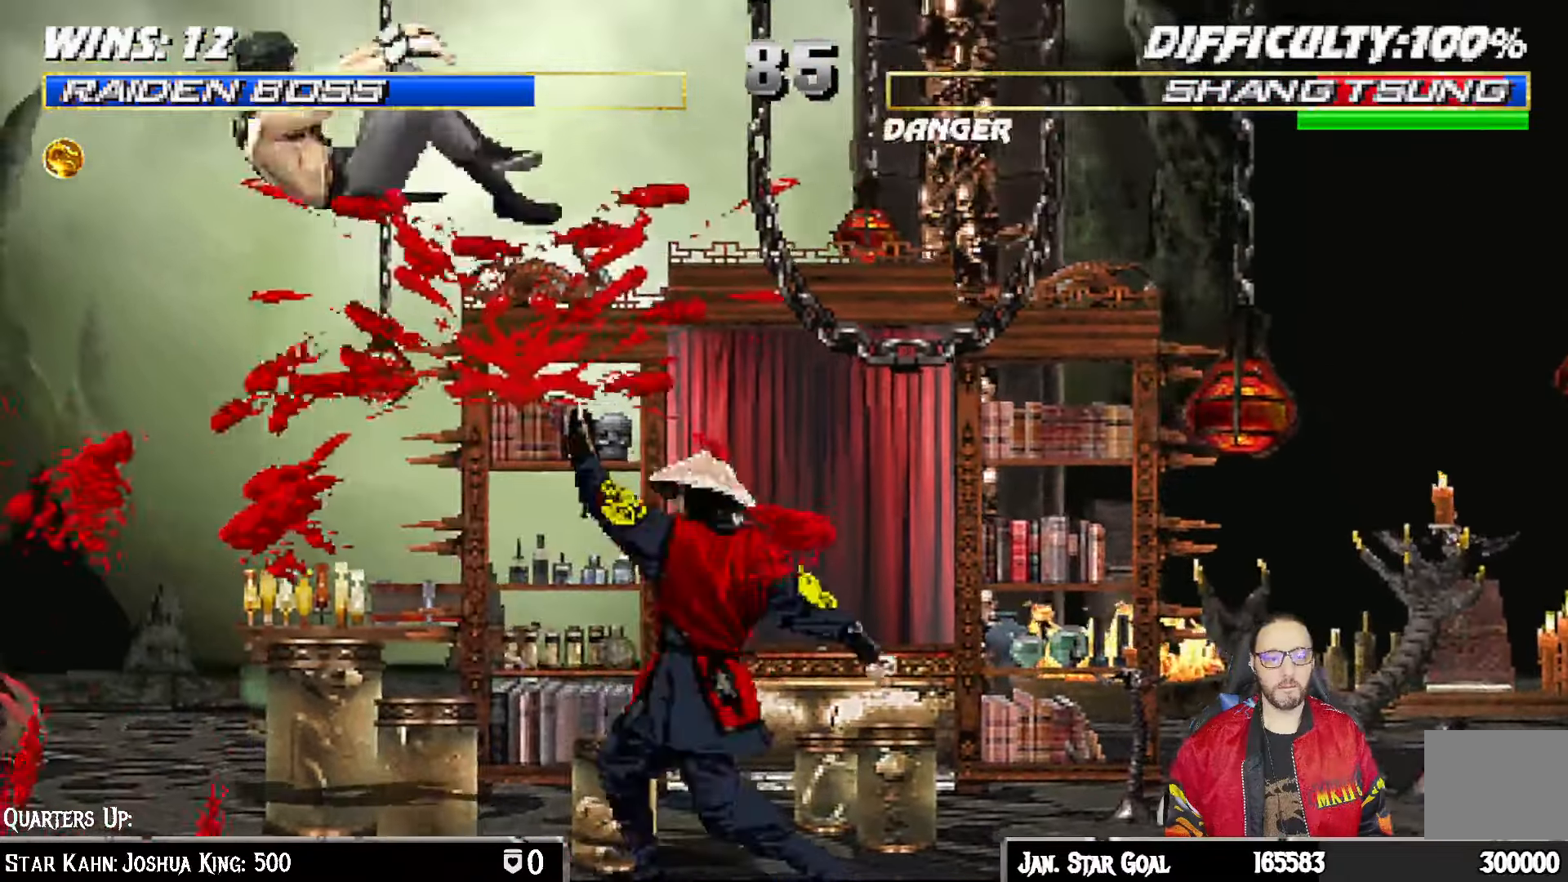
{"dt_ms": 500, "buttons": ["CIRCLE"], "left_stick": "center", "right_stick": "center"}
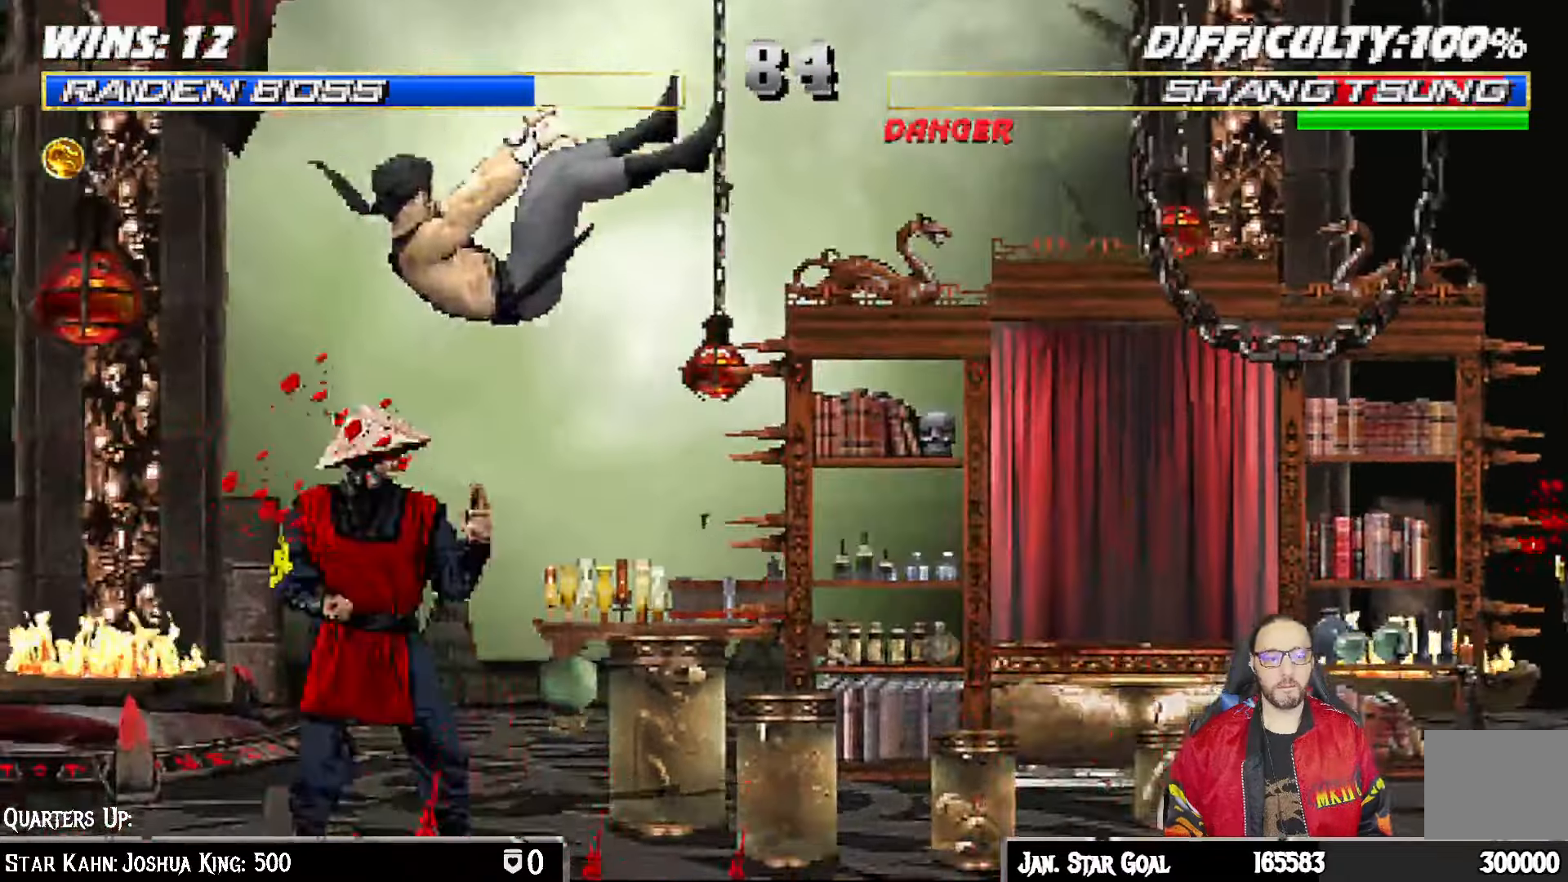
{"dt_ms": 500, "buttons": ["TRIANGLE"], "left_stick": "center", "right_stick": "center"}
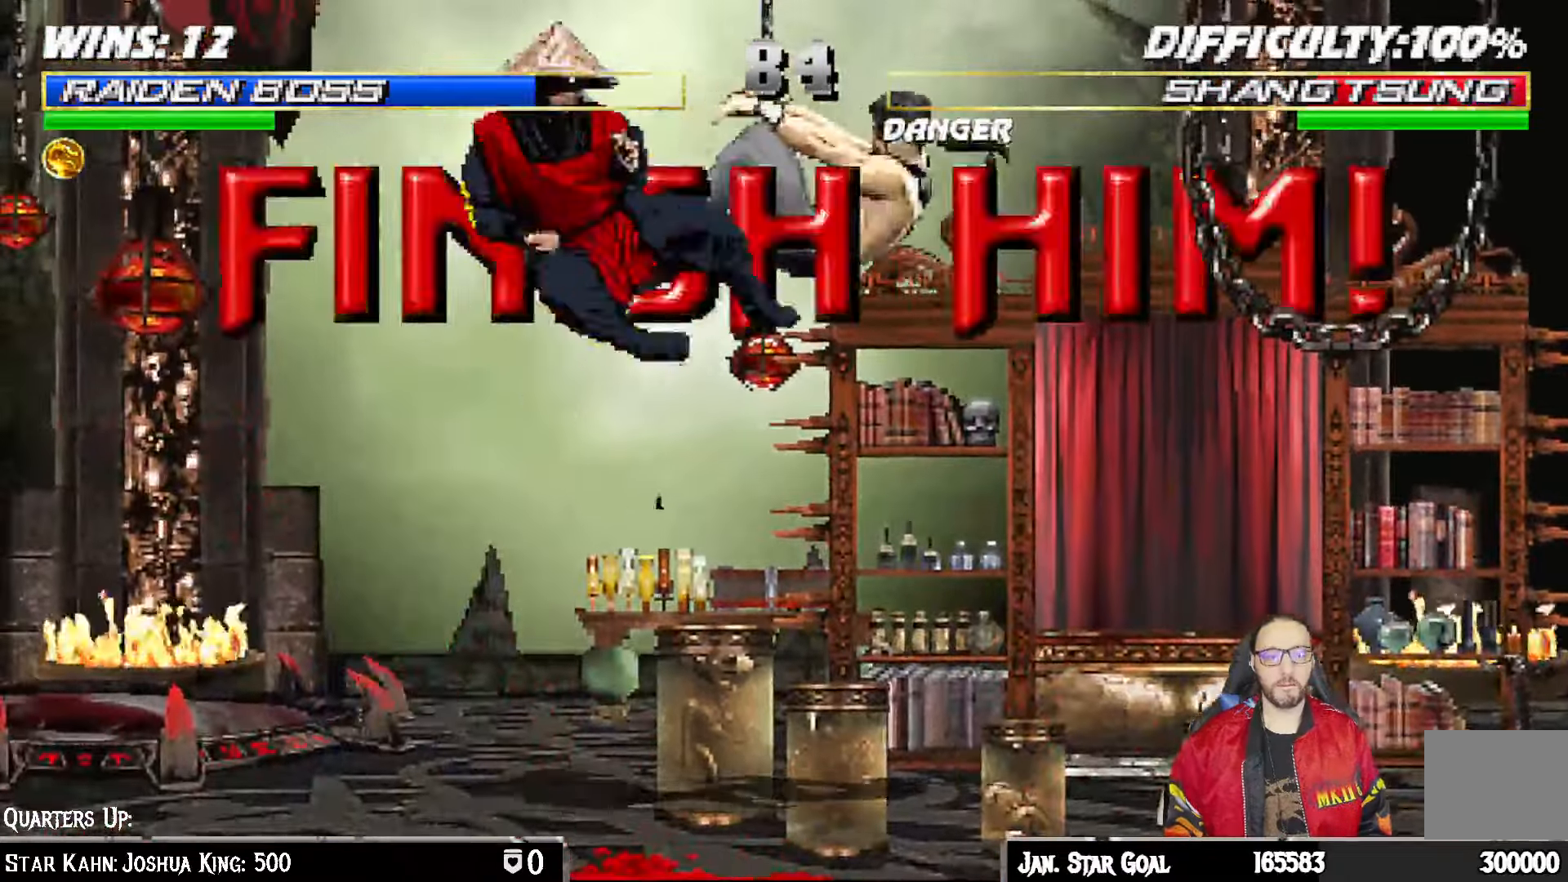
{"dt_ms": 500, "buttons": [], "left_stick": "center", "right_stick": "center"}
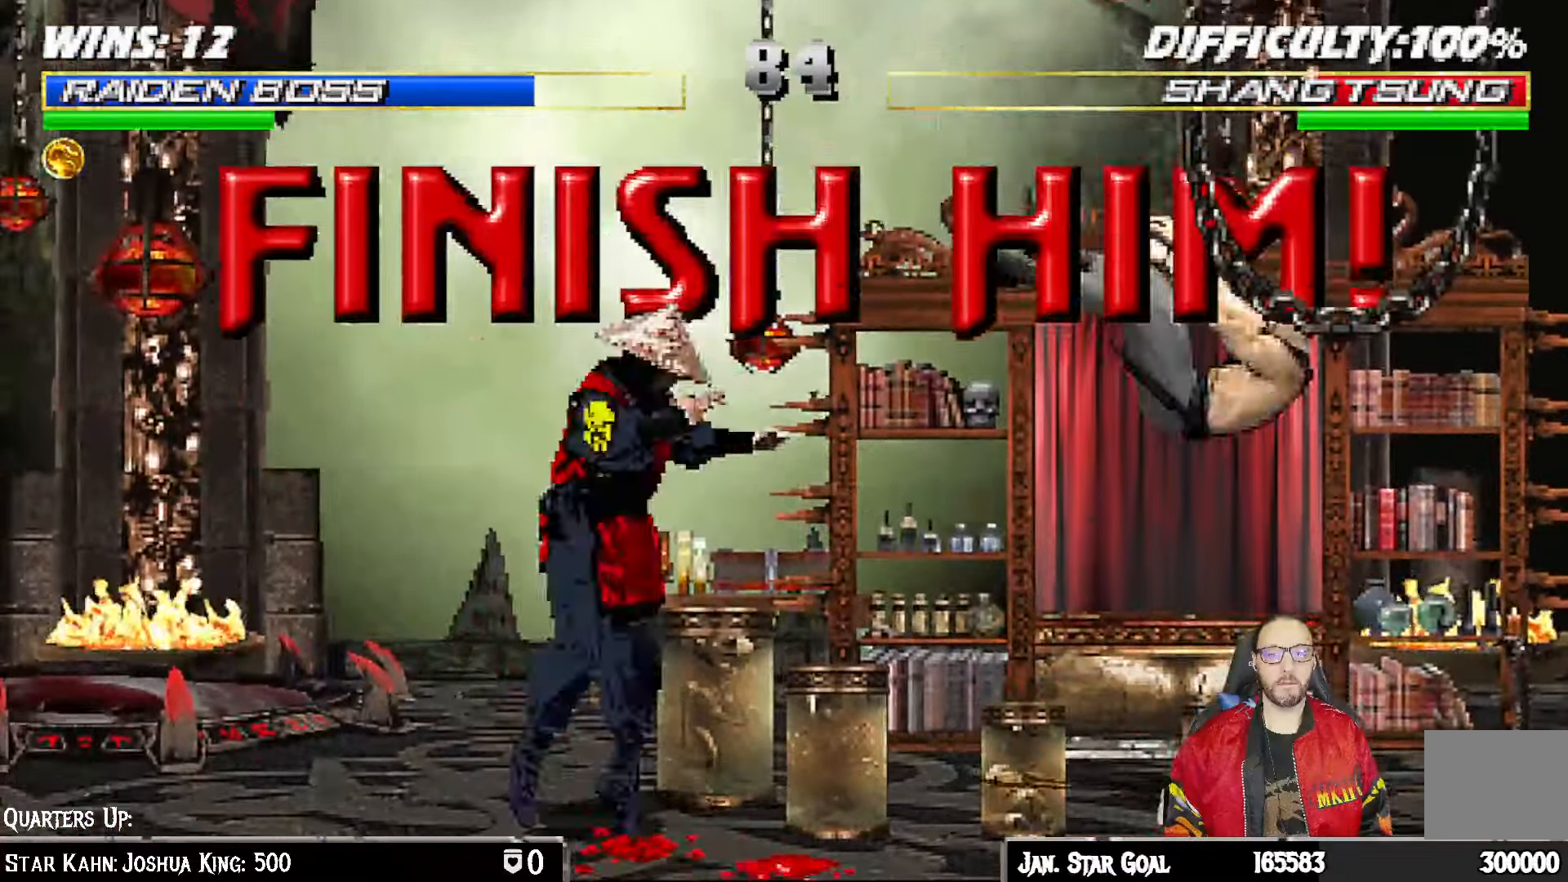
{"dt_ms": 1000, "buttons": [], "left_stick": "center", "right_stick": "center"}
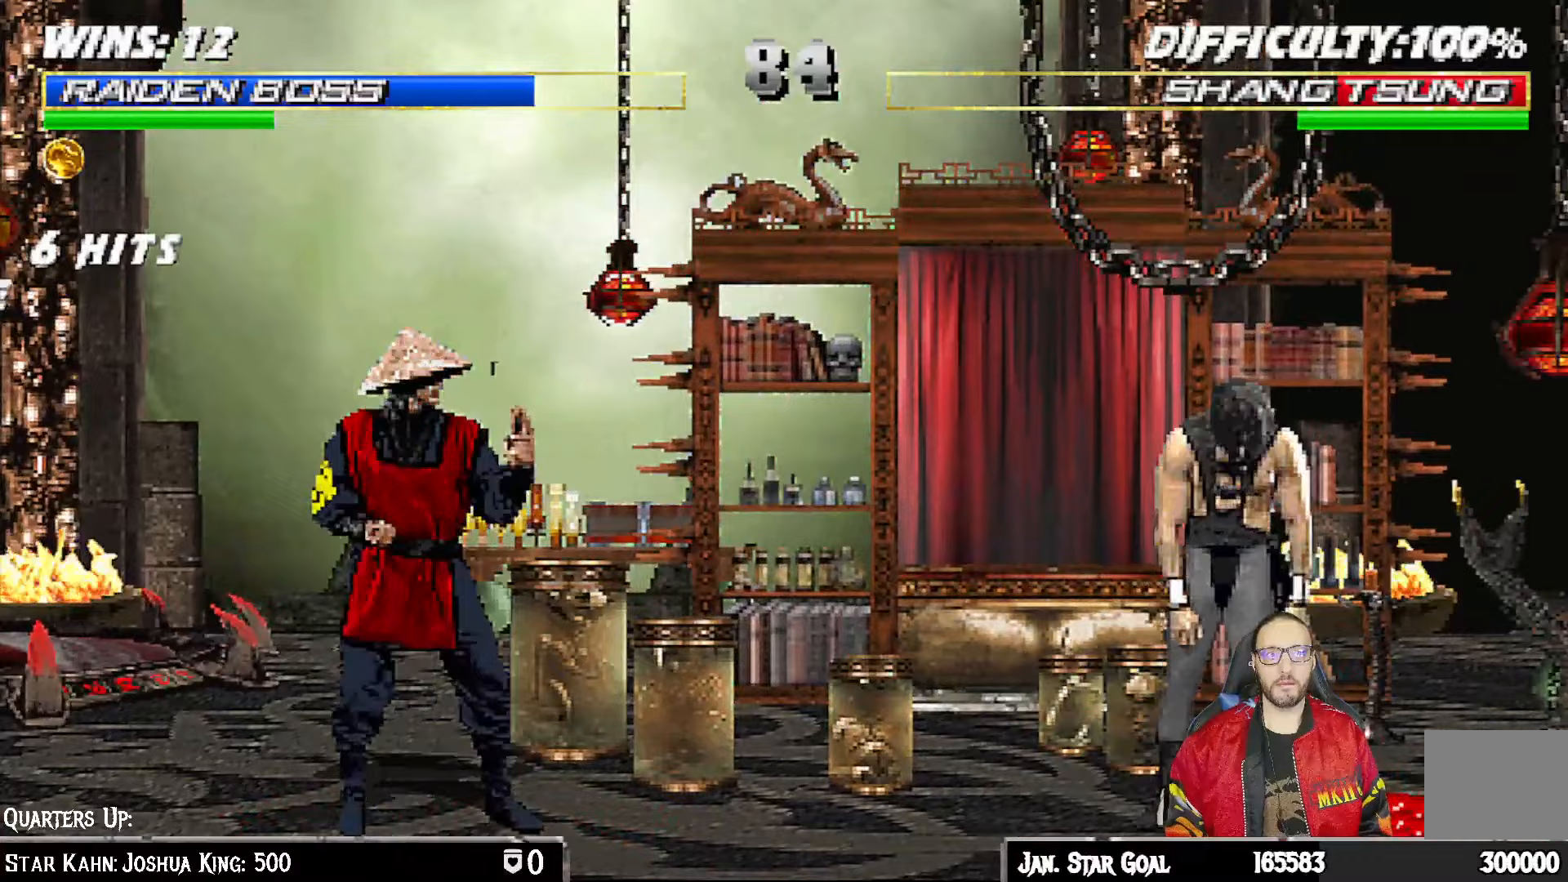
{"dt_ms": 500, "buttons": [], "left_stick": "center", "right_stick": "center", "events": [[67, "DPAD_LEFT", "down"], [150, "DPAD_LEFT", "up"], [217, "DPAD_LEFT", "down"], [317, "DPAD_LEFT", "up"], [367, "DPAD_LEFT", "down"], [483, "DPAD_LEFT", "up"]]}
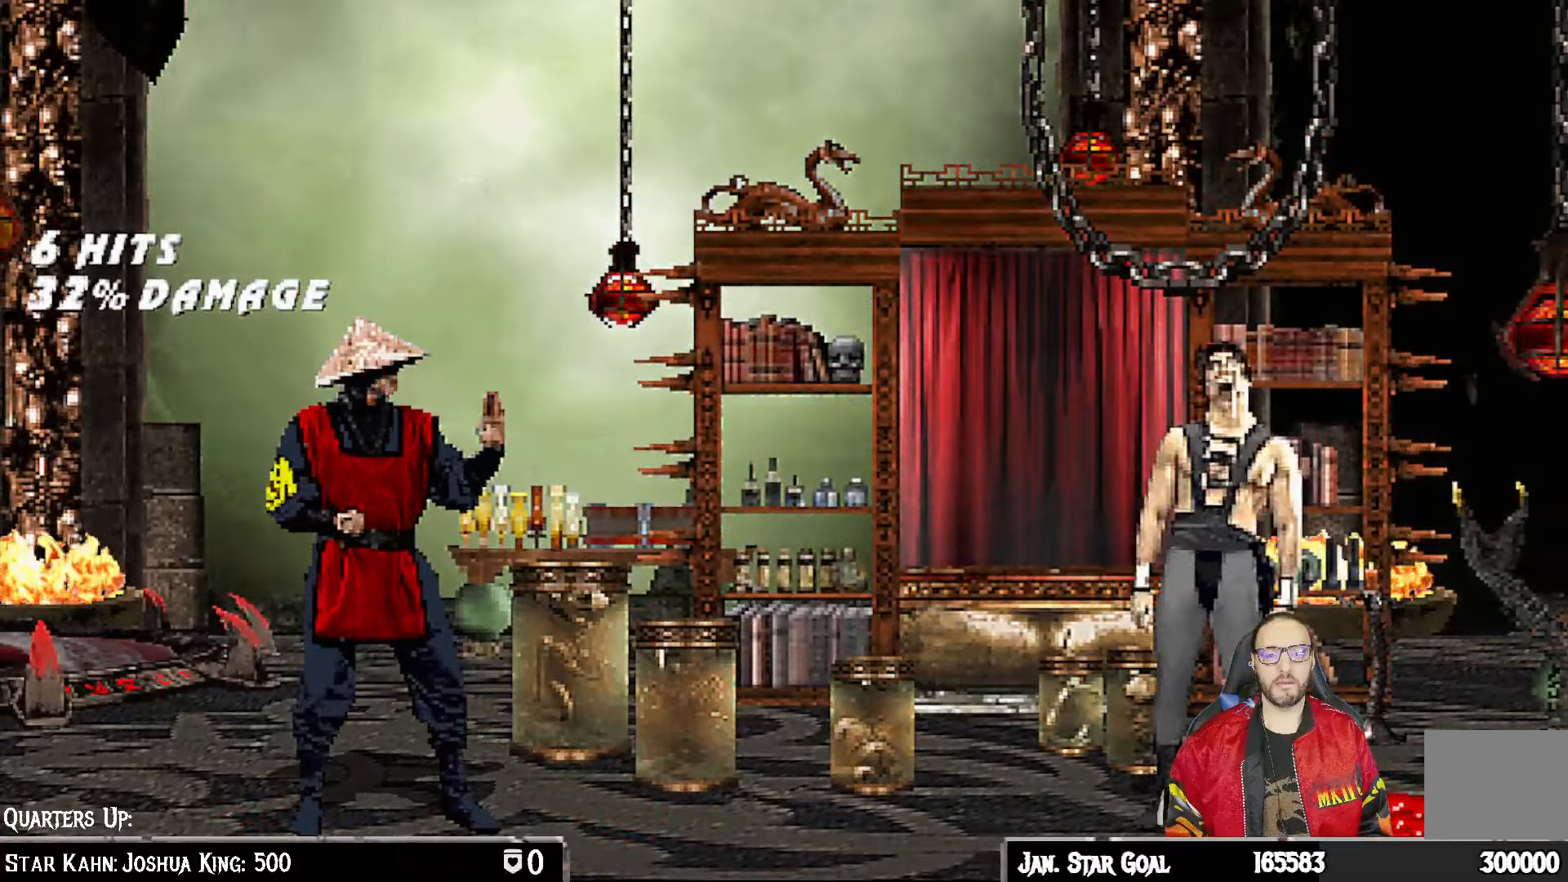
{"dt_ms": 500, "buttons": [], "left_stick": "center", "right_stick": "center", "events": []}
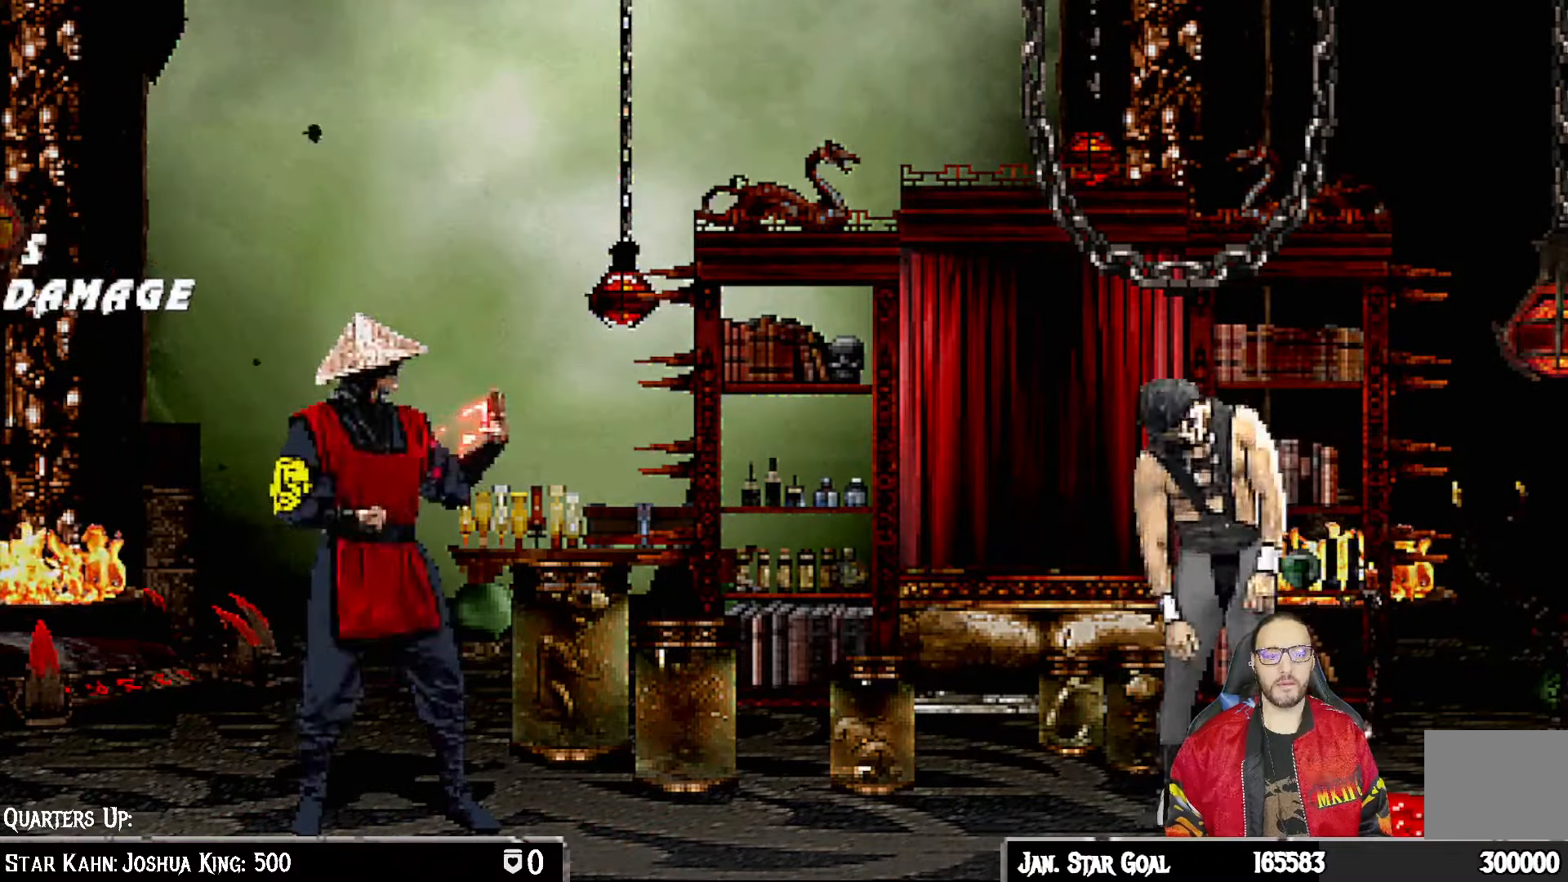
{"dt_ms": 500, "buttons": [], "left_stick": "center", "right_stick": "center", "events": [[133, "CIRCLE", "down"], [217, "CIRCLE", "up"]]}
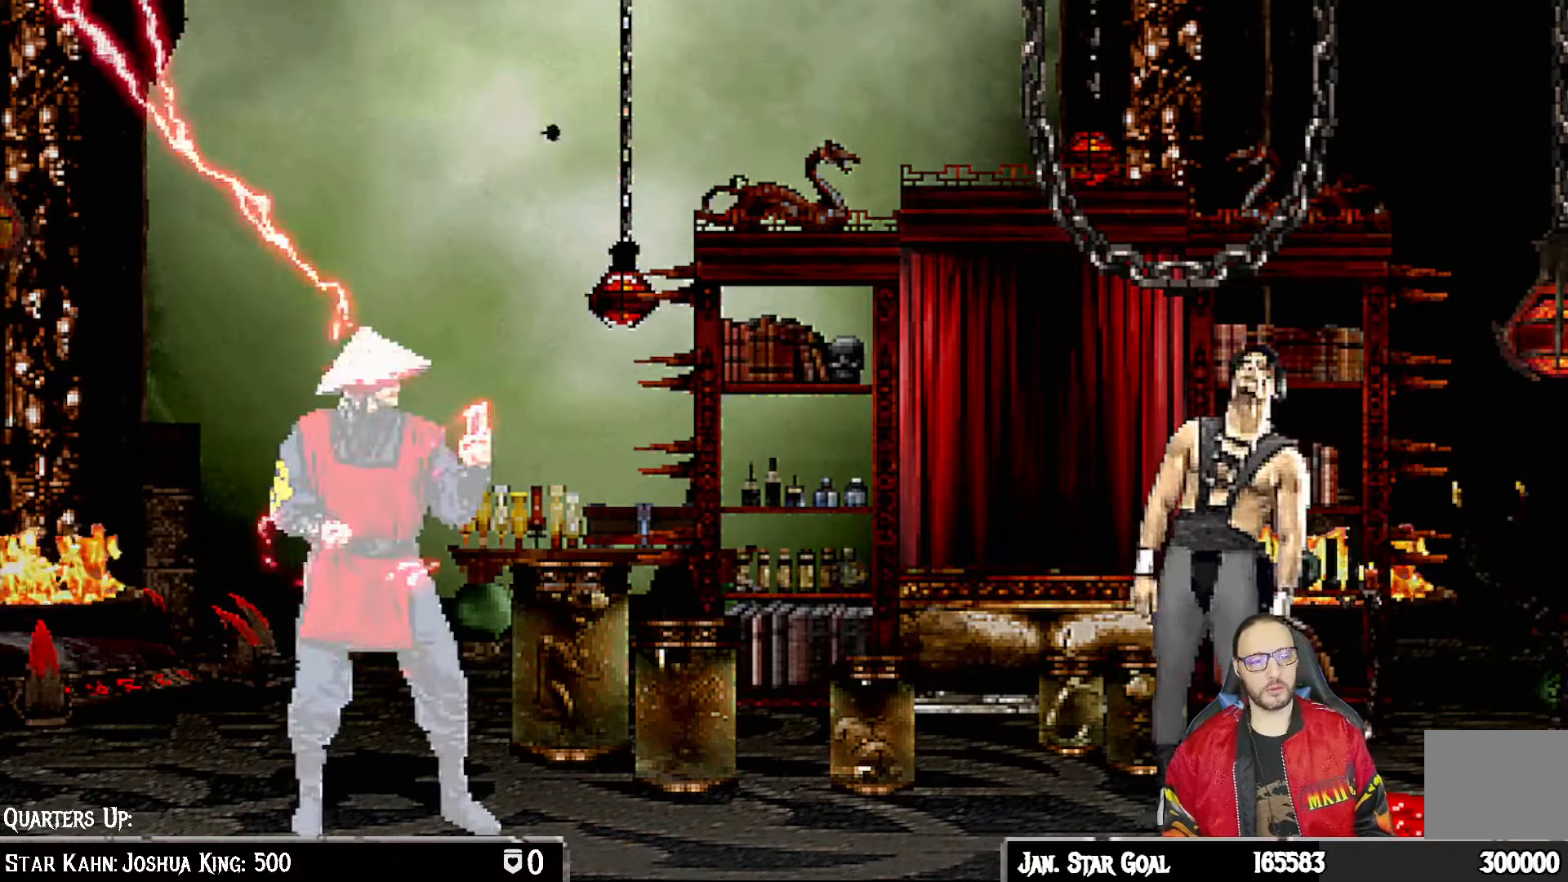
{"dt_ms": 500, "buttons": [], "left_stick": "center", "right_stick": "center", "events": []}
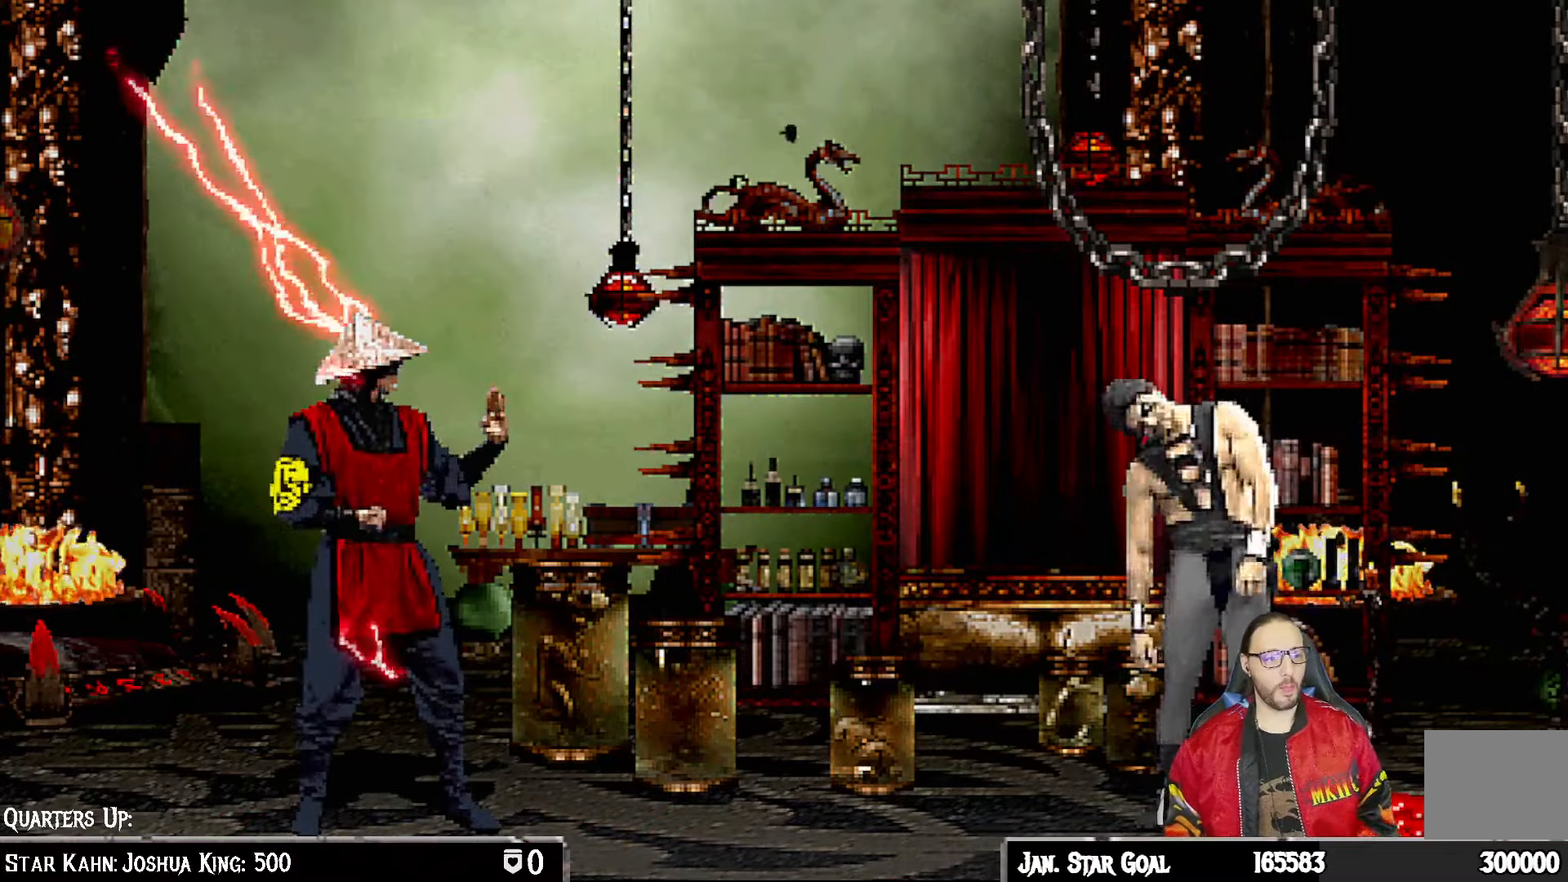
{"dt_ms": 500, "buttons": [], "left_stick": "center", "right_stick": "center", "events": [[233, "left_stick", "down"], [233, "right_stick", "down"], [300, "left_stick", "center"], [300, "right_stick", "center"], [433, "left_stick", "down"], [500, "left_stick", "center"]]}
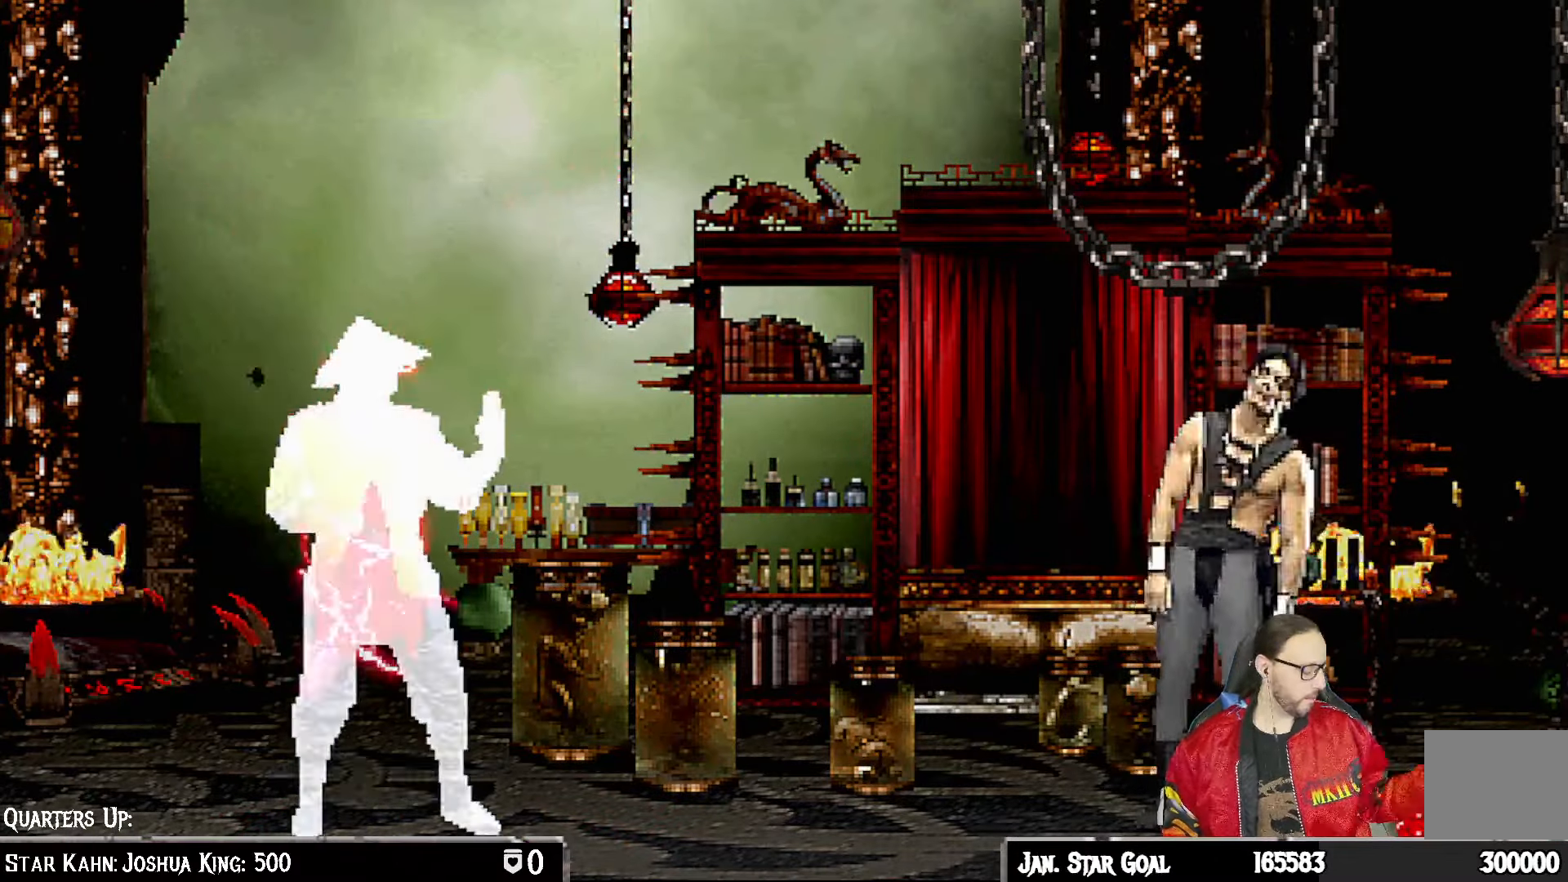
{"dt_ms": 500, "buttons": [], "left_stick": "center", "right_stick": "center", "events": [[200, "left_stick", "down"], [300, "left_stick", "center"]]}
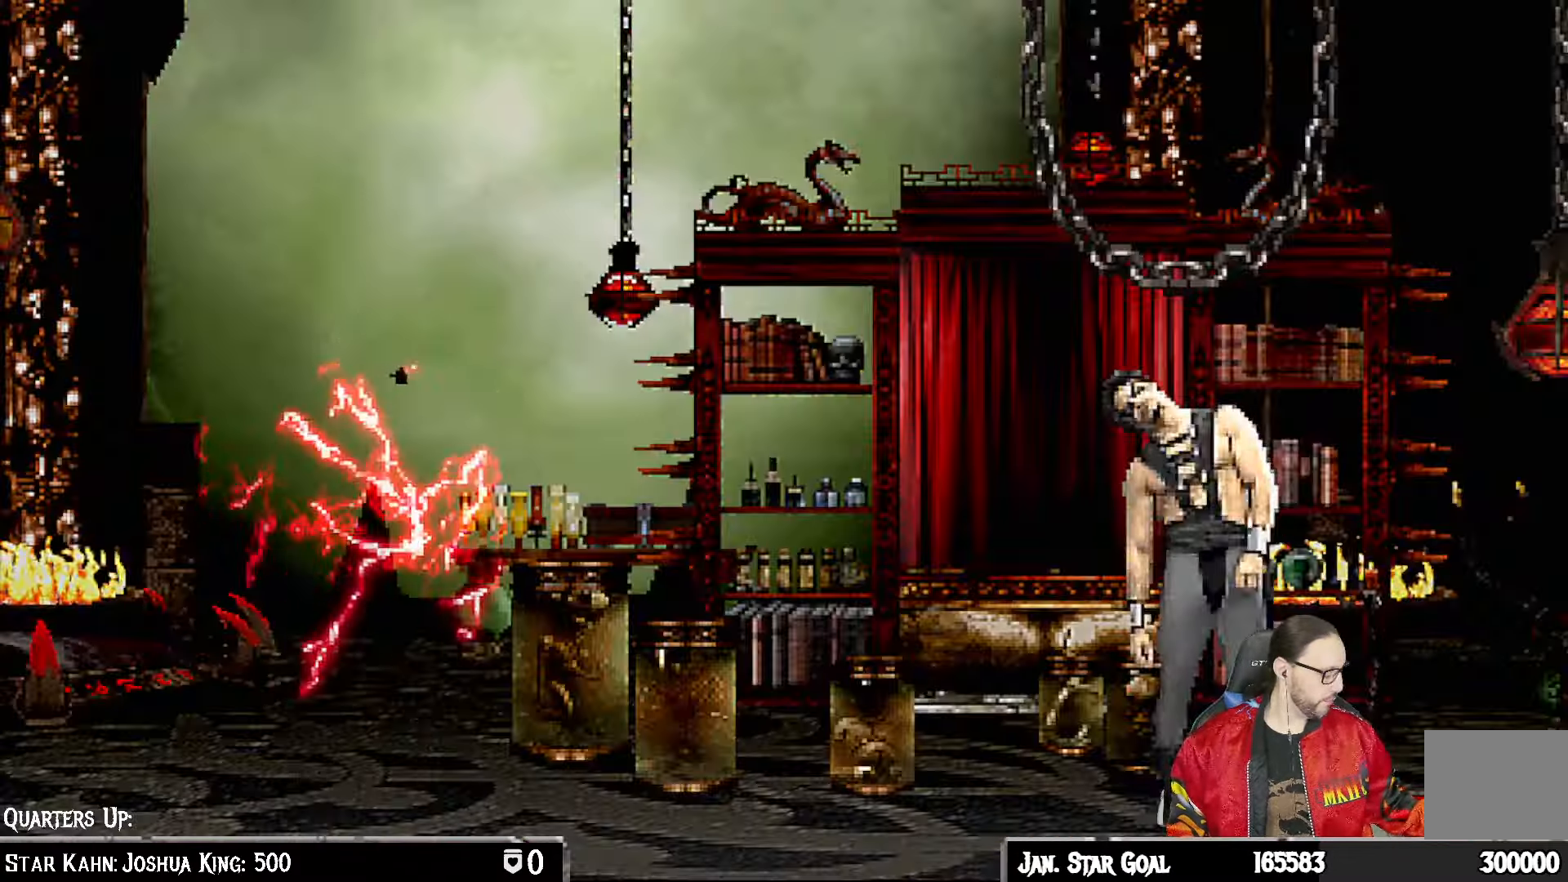
{"dt_ms": 500, "buttons": [], "left_stick": "center", "right_stick": "center", "events": [[33, "left_stick", "down"], [100, "left_stick", "center"]]}
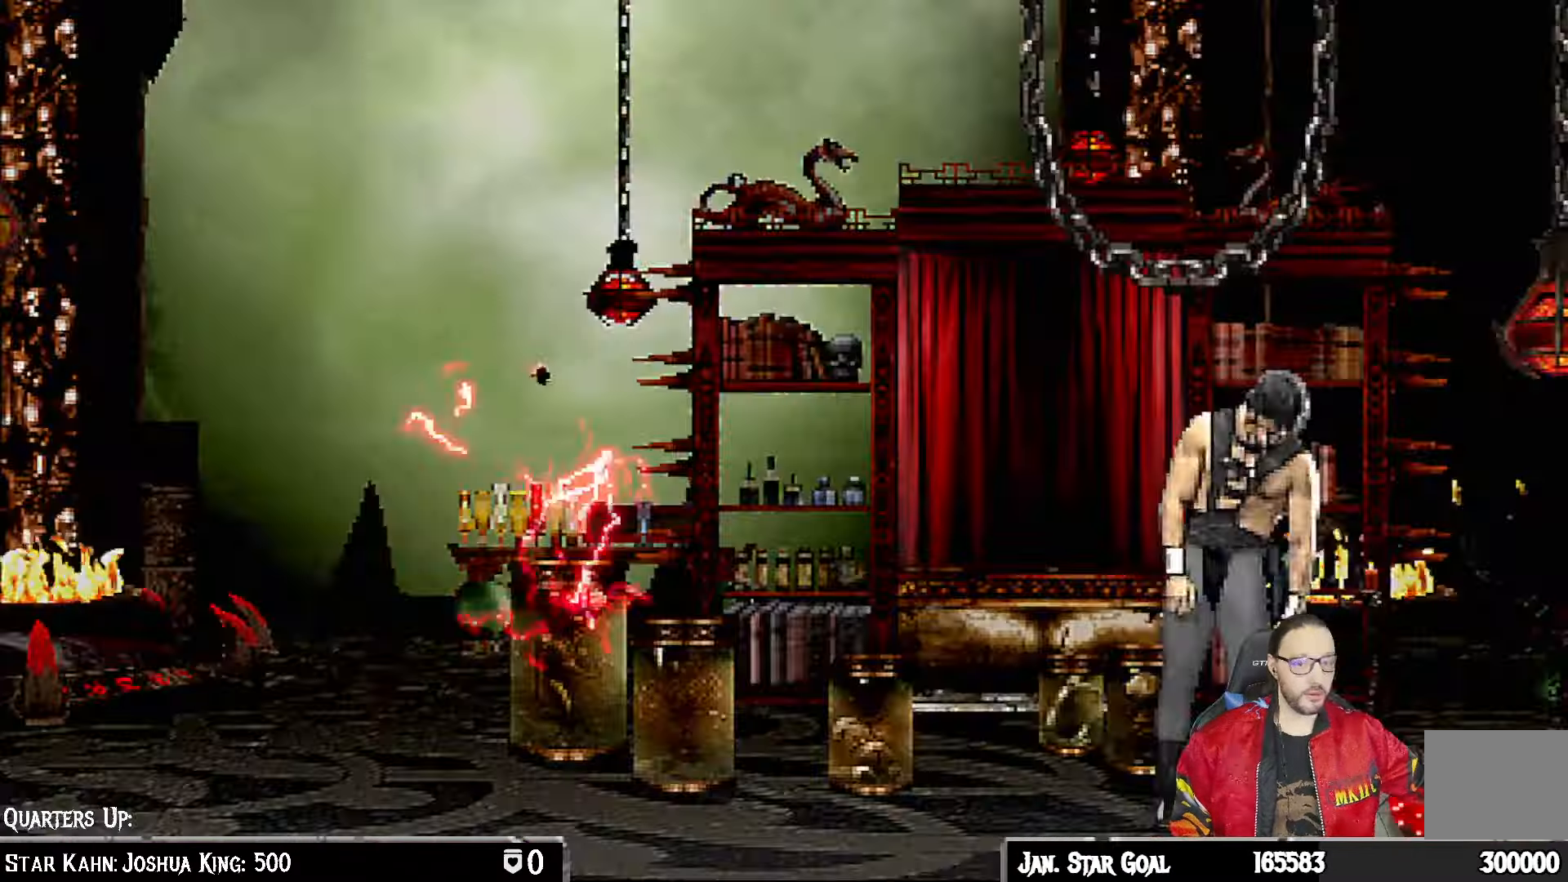
{"dt_ms": 500, "buttons": [], "left_stick": "center", "right_stick": "center", "events": []}
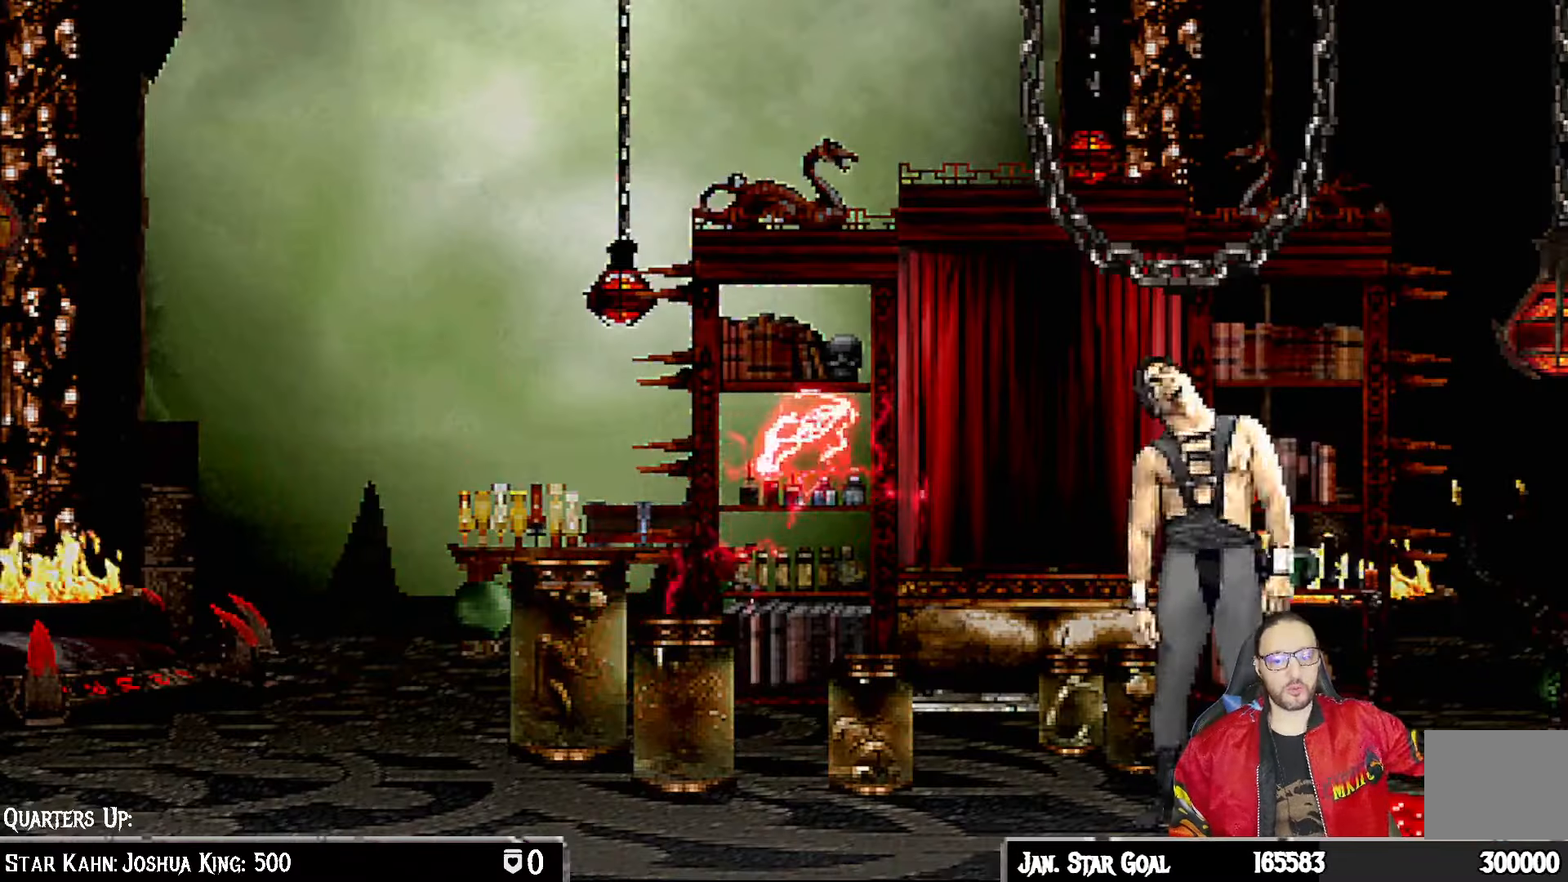
{"dt_ms": 500, "buttons": [], "left_stick": "center", "right_stick": "center", "events": [[233, "left_stick", "down"], [233, "right_stick", "down"], [300, "left_stick", "center"], [300, "right_stick", "center"], [433, "left_stick", "down"], [500, "left_stick", "center"]]}
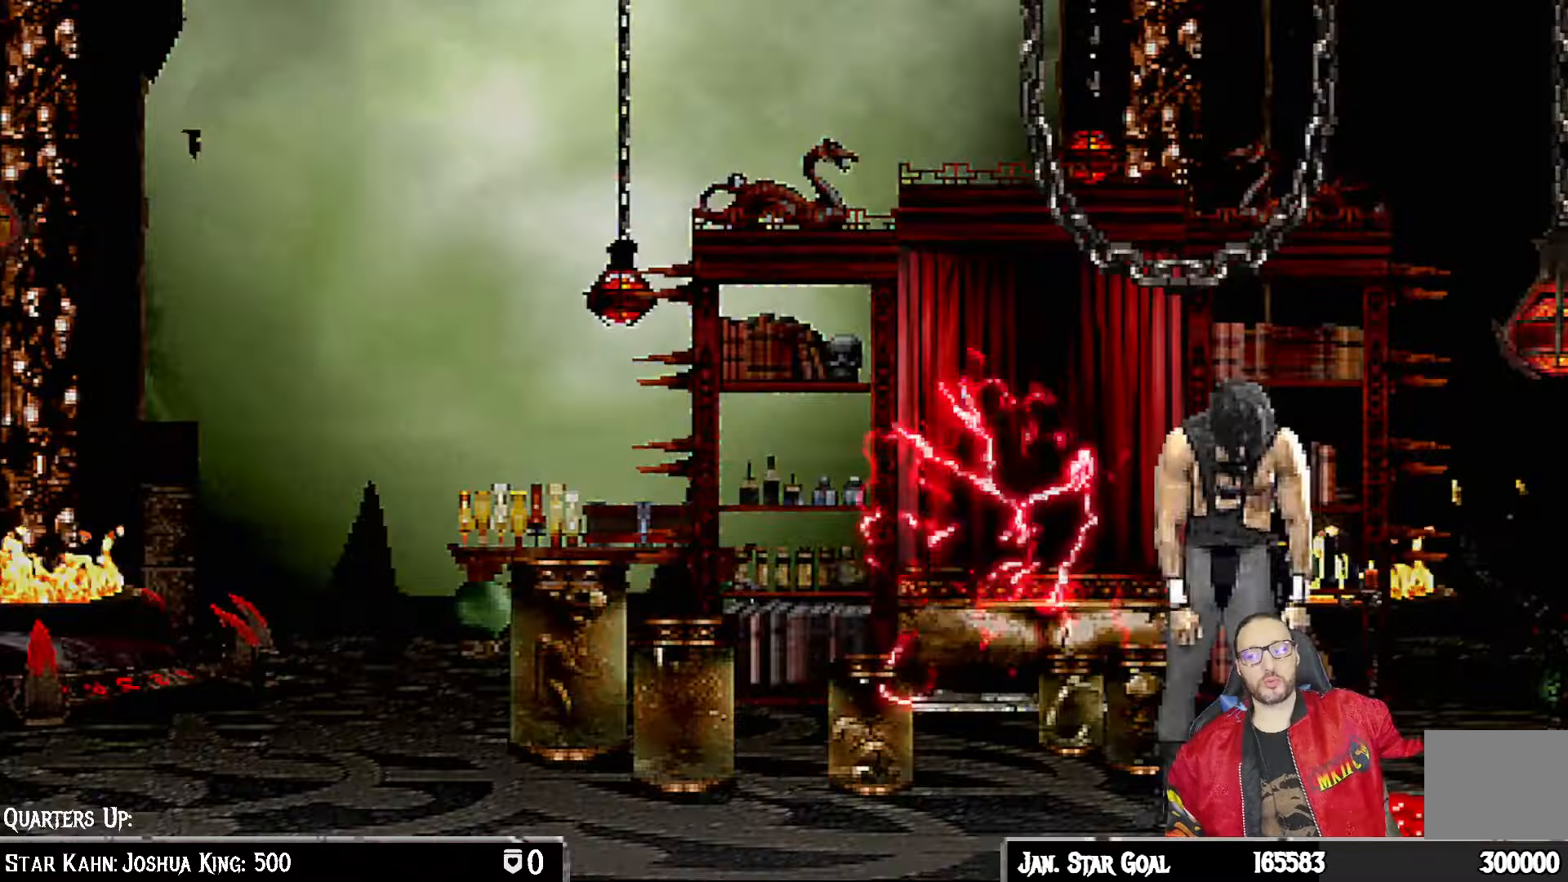
{"dt_ms": 500, "buttons": [], "left_stick": "center", "right_stick": "center", "events": [[133, "left_stick", "down"], [200, "left_stick", "center"], [333, "left_stick", "down"], [483, "left_stick", "center"]]}